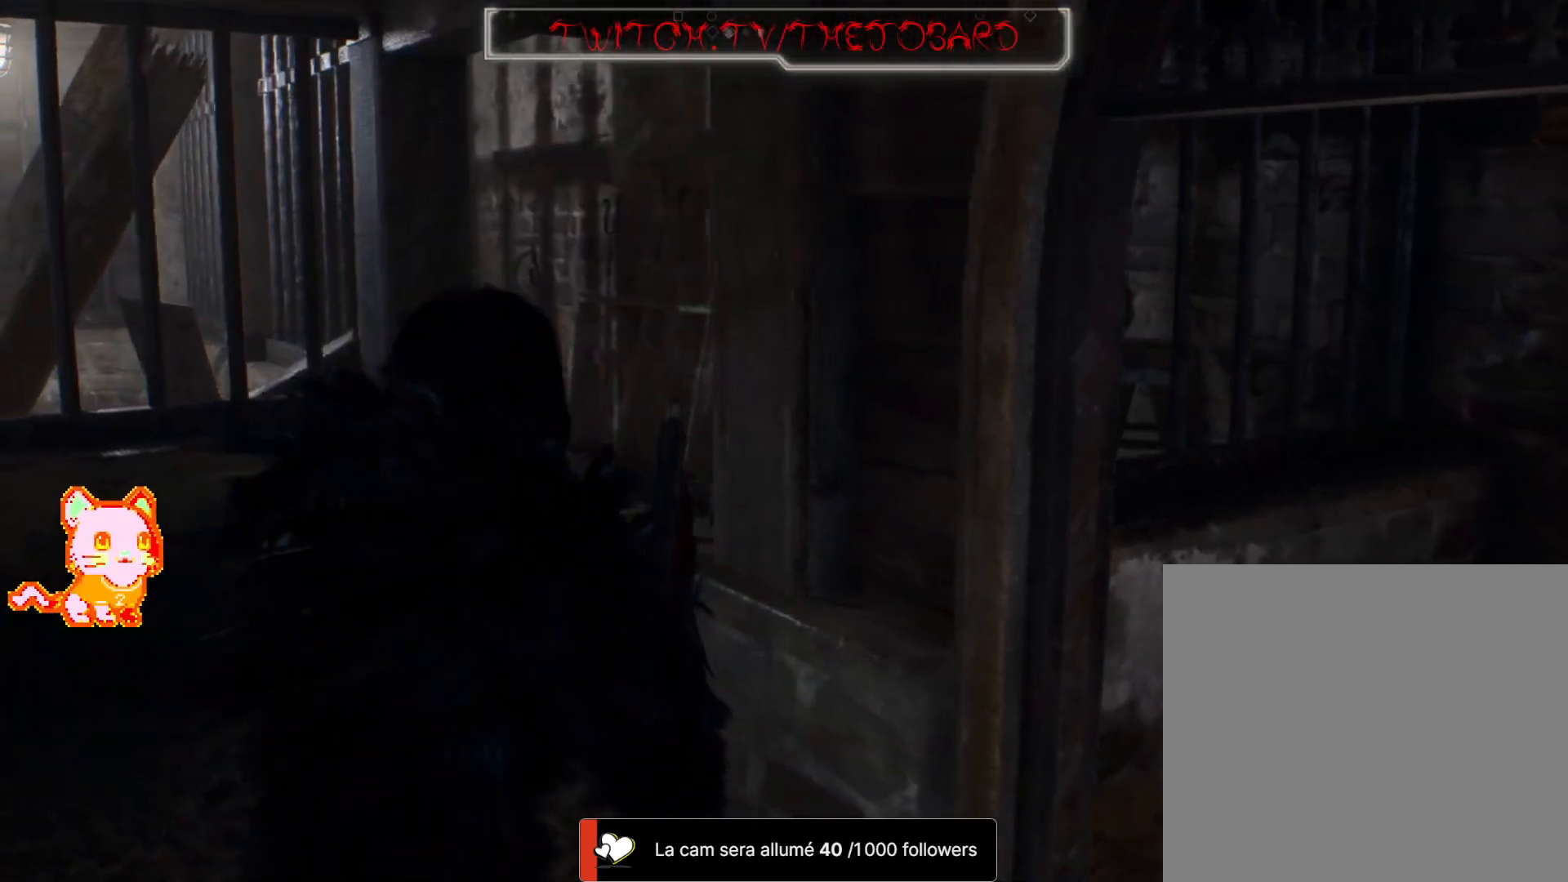
Gameplay with a controller (Xbox layout); each line is a JSON object with the inputs held at the frame after it (dt_ms = milliseconds from this image to that frame). "events" lists button and stick changes between this image and that frame as [ms after this image, input, new state], when the widget could be followed in between. Not read: SHARE.
{"dt_ms": 500, "buttons": [], "left_stick": "up-right", "right_stick": "left", "events": [[67, "L3", "up"], [100, "right_stick", "center"], [317, "right_stick", "left"], [483, "left_stick", "up-right"]]}
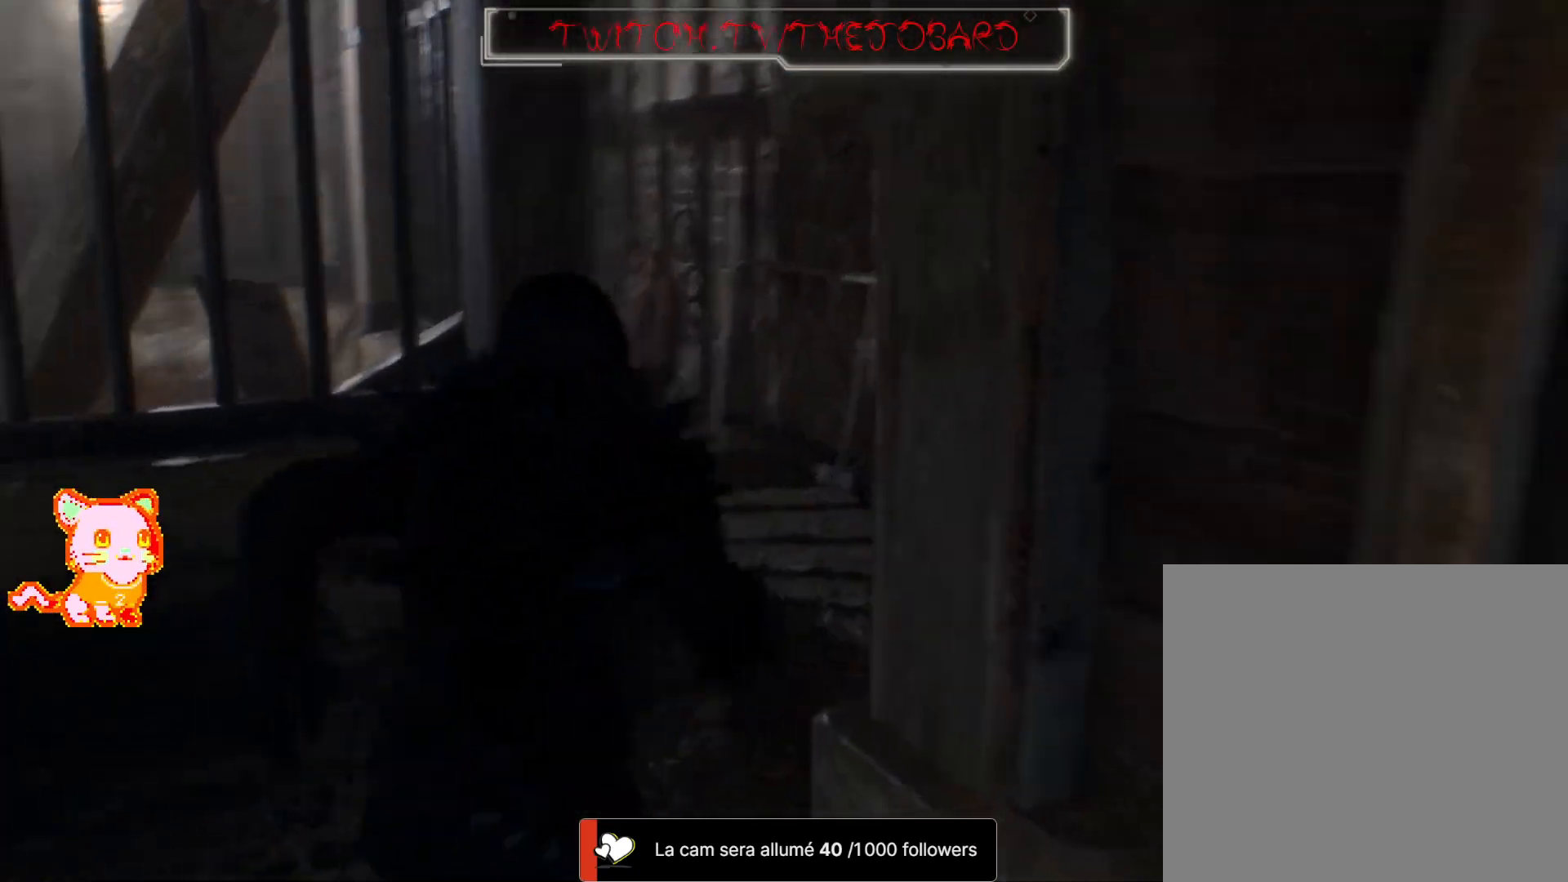
{"dt_ms": 500, "buttons": [], "left_stick": "up", "right_stick": "left", "events": [[33, "right_stick", "center"], [283, "right_stick", "left"], [367, "left_stick", "up"]]}
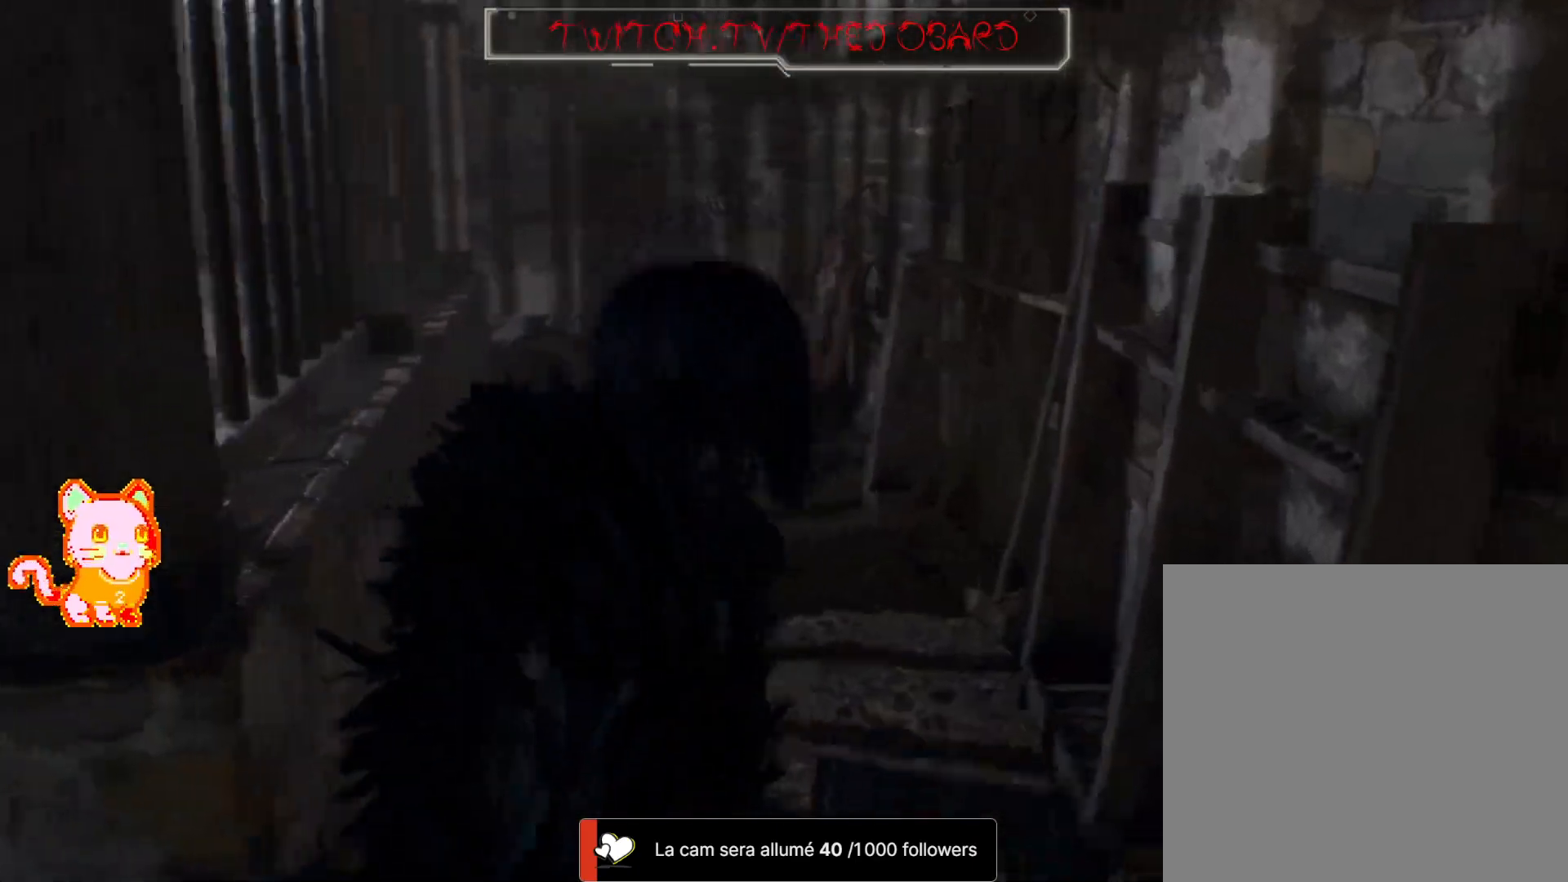
{"dt_ms": 500, "buttons": [], "left_stick": "up", "right_stick": "left", "events": [[117, "right_stick", "center"], [350, "right_stick", "left"]]}
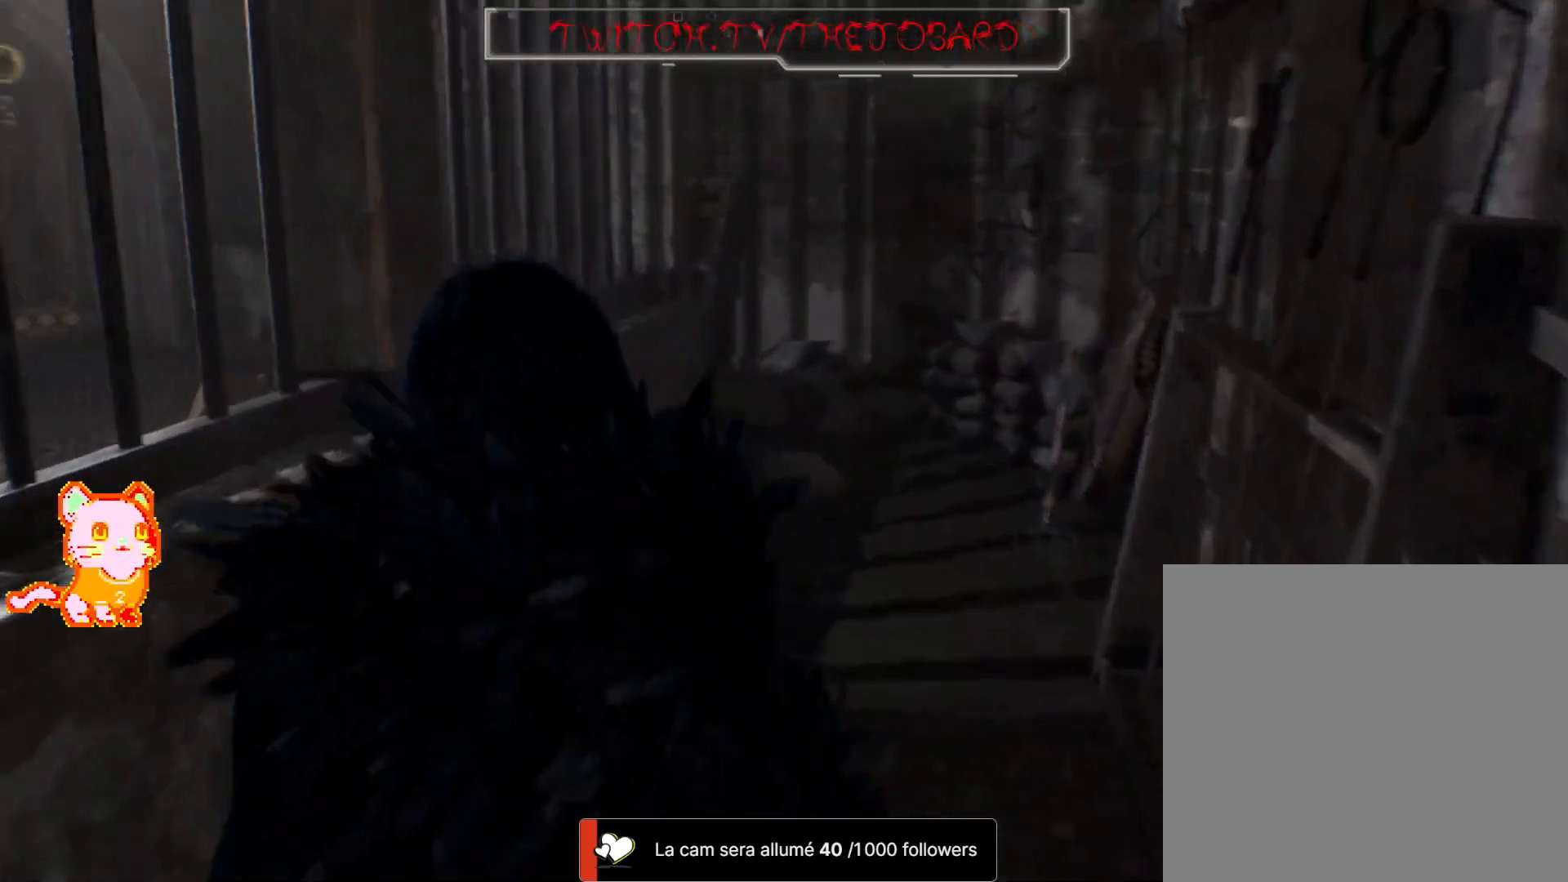
{"dt_ms": 500, "buttons": [], "left_stick": "up", "right_stick": "left", "events": [[50, "right_stick", "center"], [400, "right_stick", "left"]]}
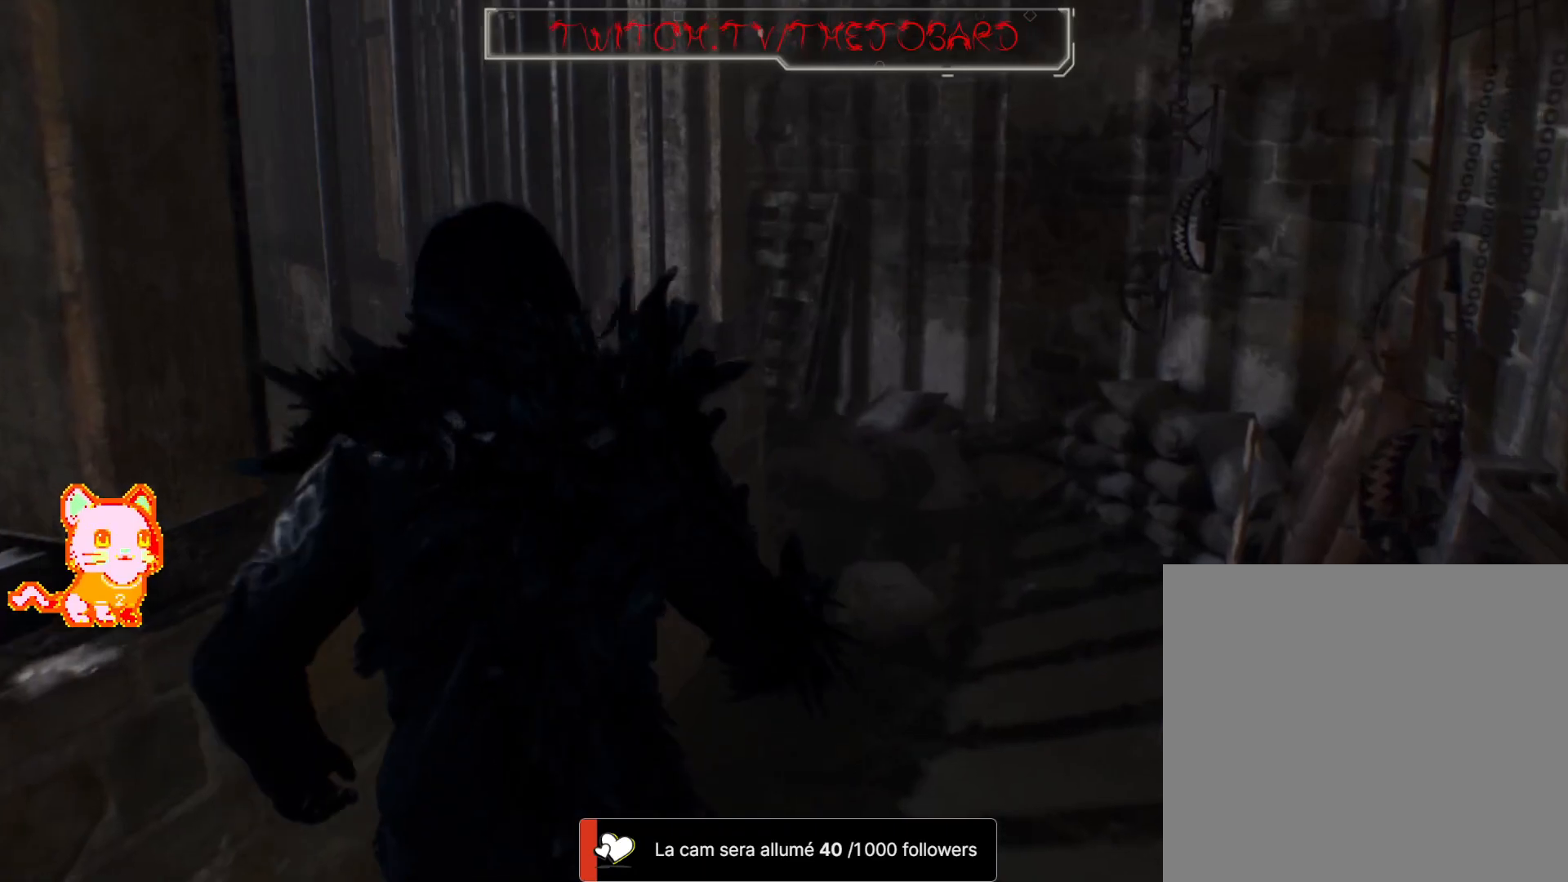
{"dt_ms": 500, "buttons": [], "left_stick": "up-right", "right_stick": "center", "events": [[133, "right_stick", "center"], [250, "right_stick", "left"], [483, "left_stick", "up-right"], [483, "right_stick", "center"]]}
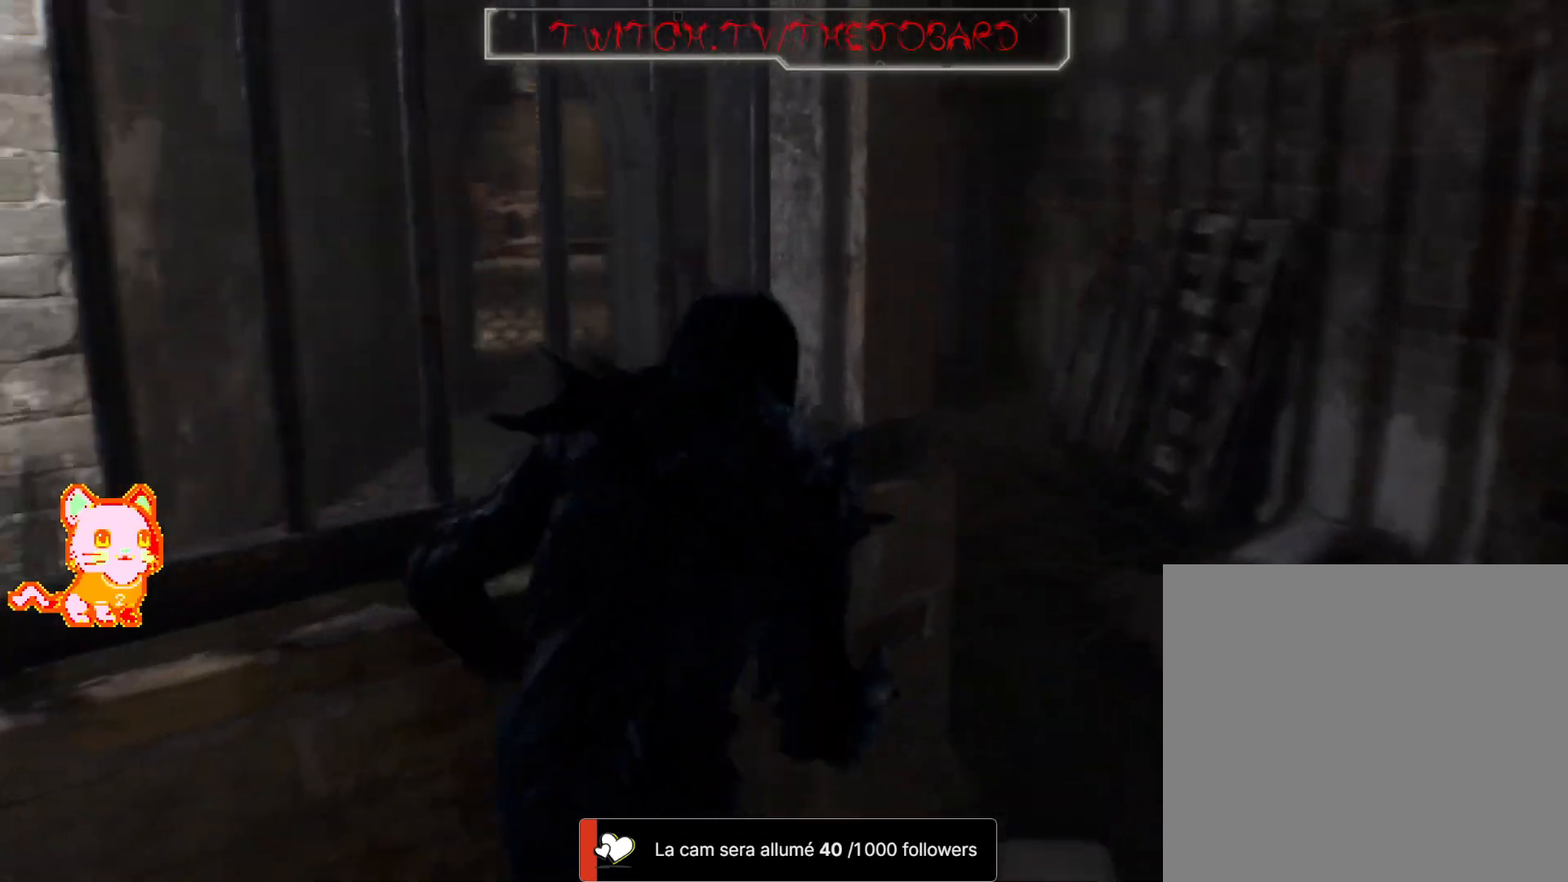
{"dt_ms": 500, "buttons": [], "left_stick": "up", "right_stick": "center", "events": [[200, "right_stick", "left"], [467, "right_stick", "center"], [483, "left_stick", "up"]]}
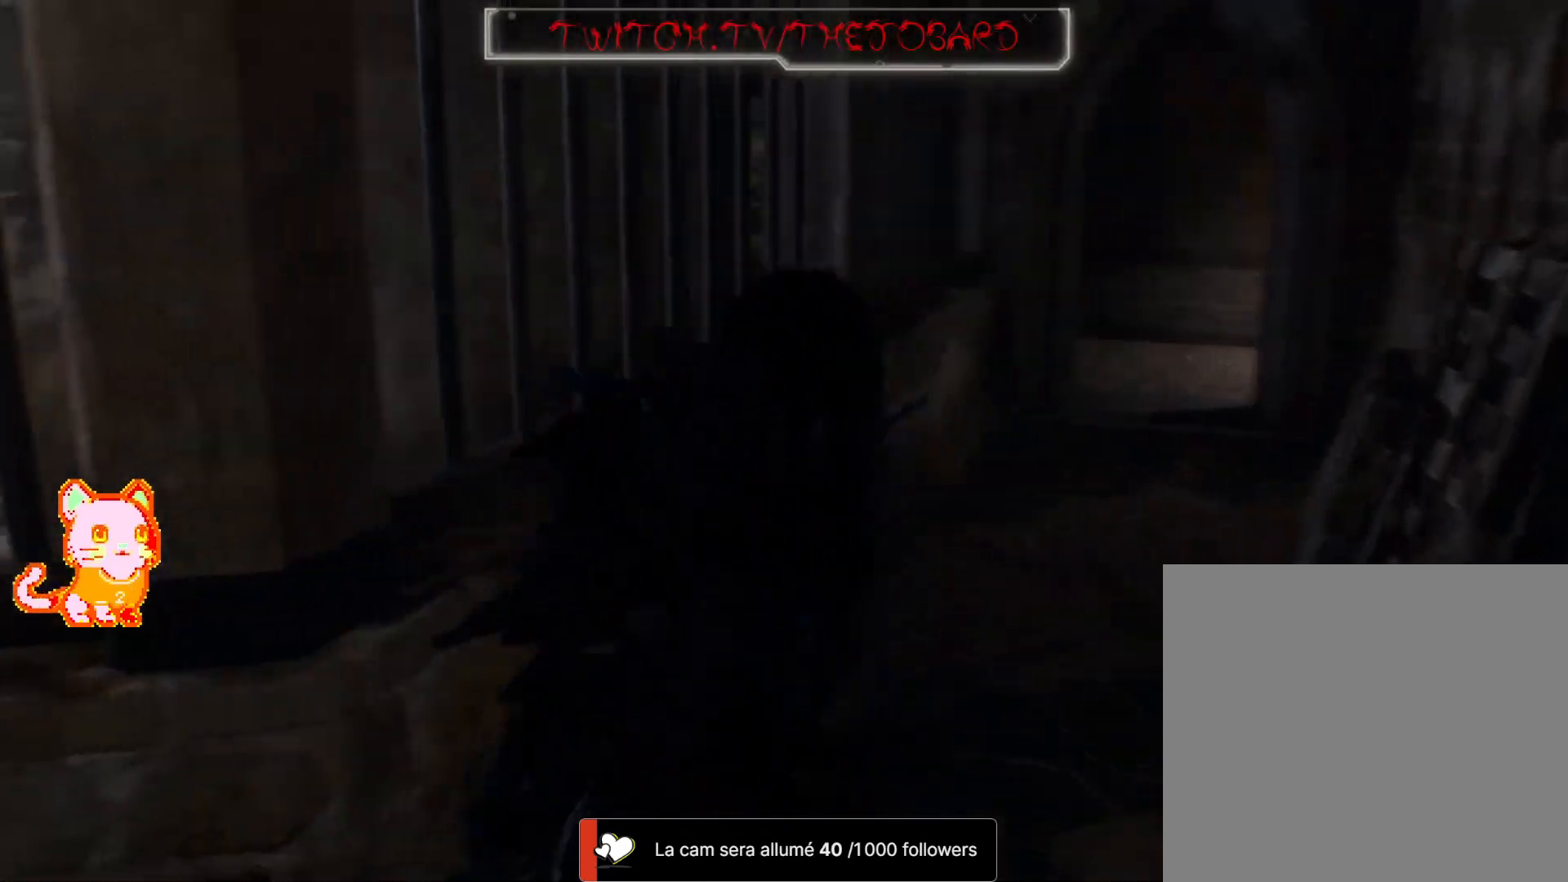
{"dt_ms": 500, "buttons": ["L3"], "left_stick": "up", "right_stick": "right", "events": [[167, "right_stick", "left"], [333, "right_stick", "center"], [400, "L3", "down"], [433, "right_stick", "right"]]}
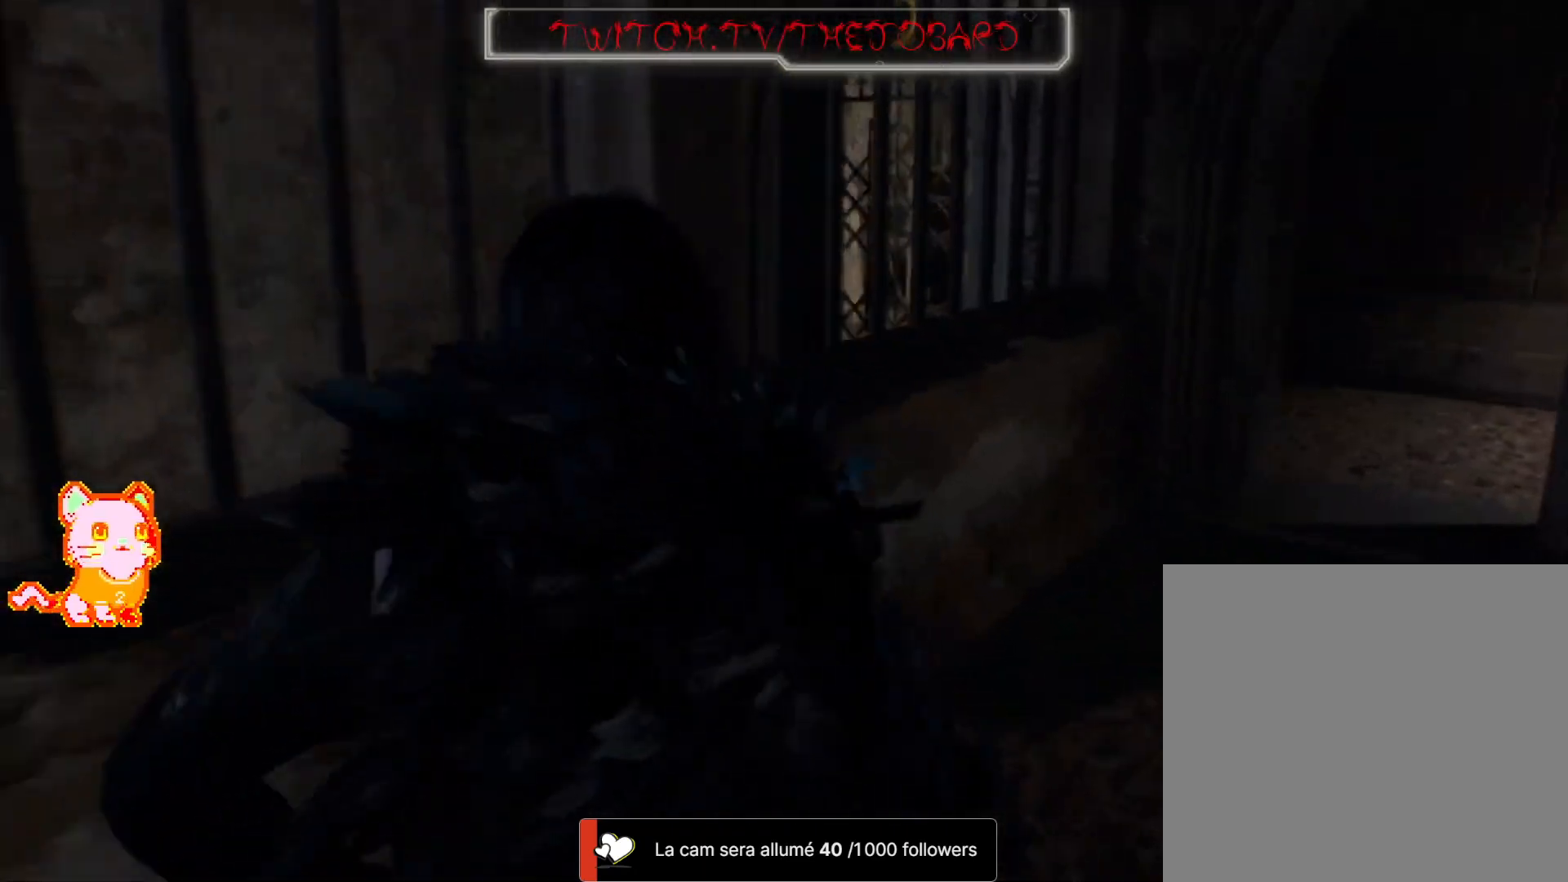
{"dt_ms": 500, "buttons": [], "left_stick": "up", "right_stick": "right", "events": [[83, "right_stick", "center"], [100, "L3", "up"], [300, "right_stick", "right"]]}
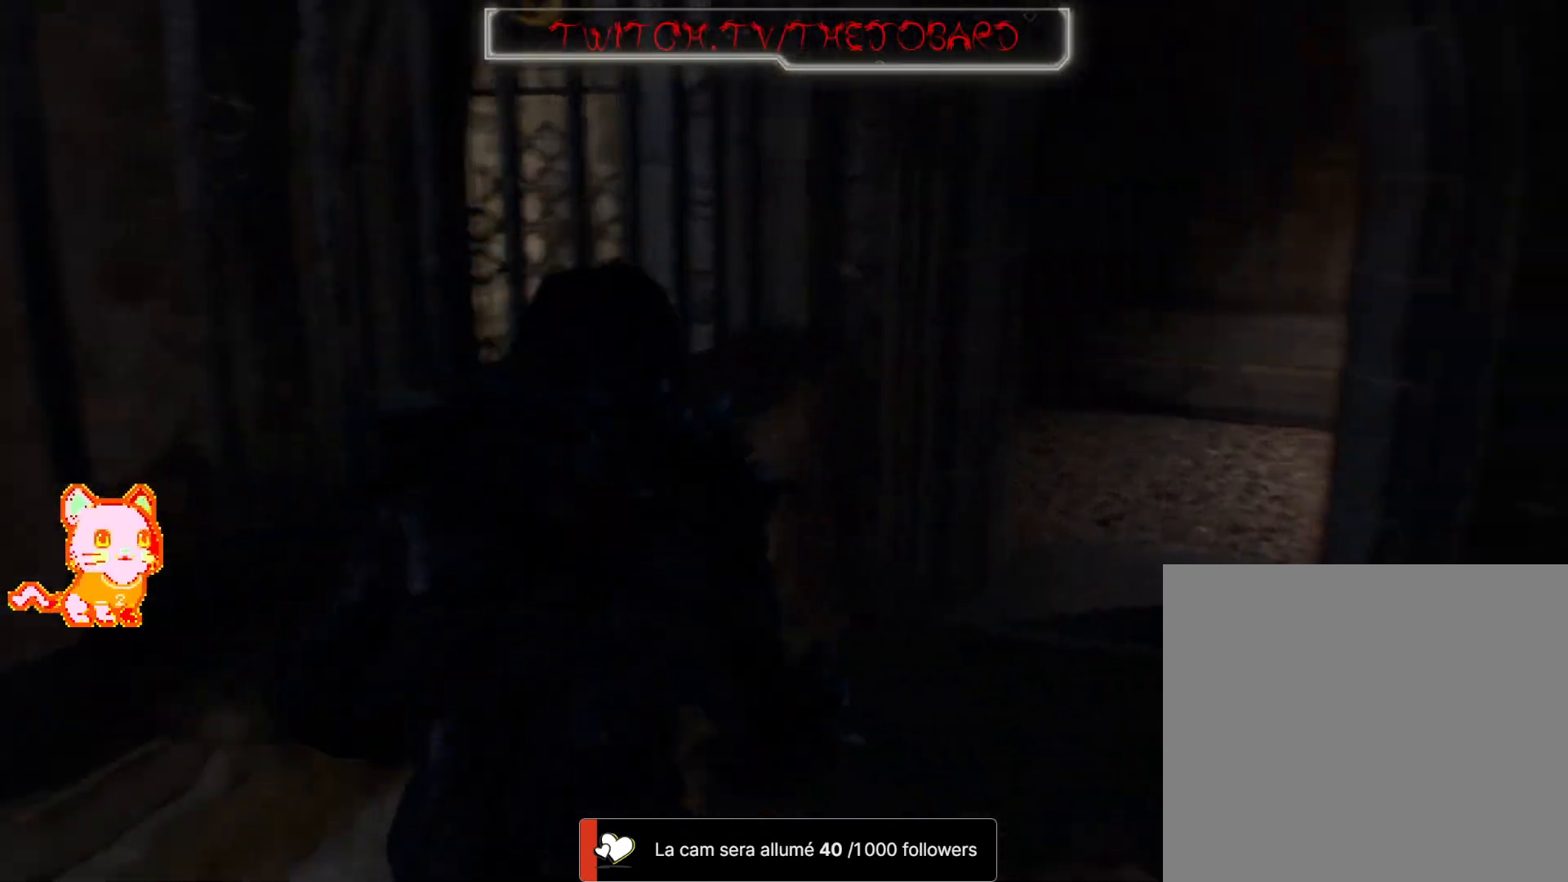
{"dt_ms": 500, "buttons": [], "left_stick": "up", "right_stick": "right", "events": [[50, "right_stick", "center"], [383, "right_stick", "right"]]}
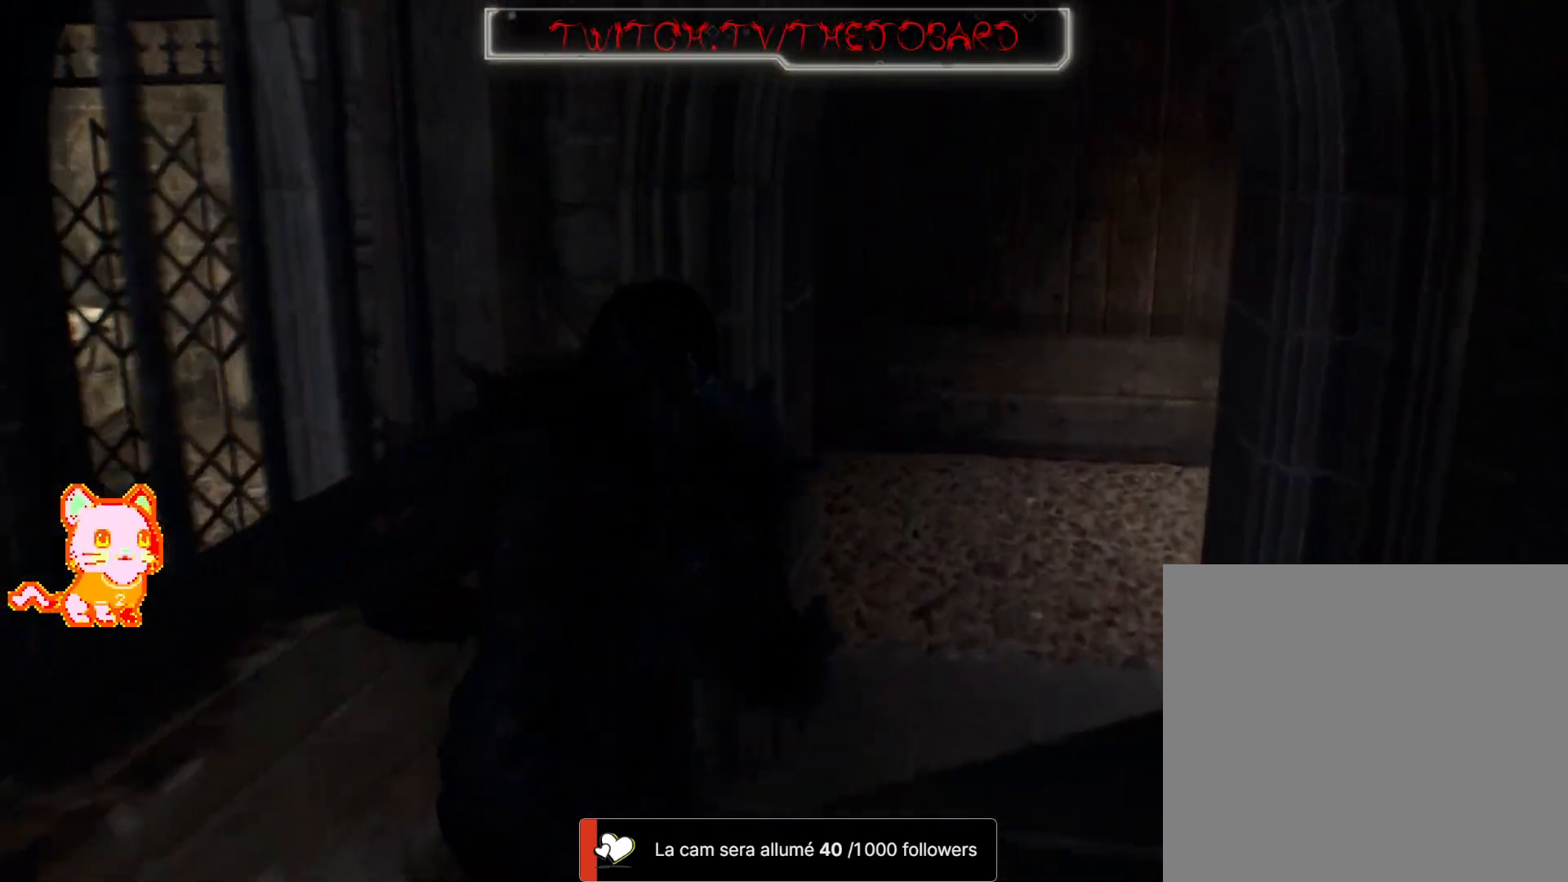
{"dt_ms": 500, "buttons": [], "left_stick": "up-left", "right_stick": "right", "events": [[417, "left_stick", "up-left"]]}
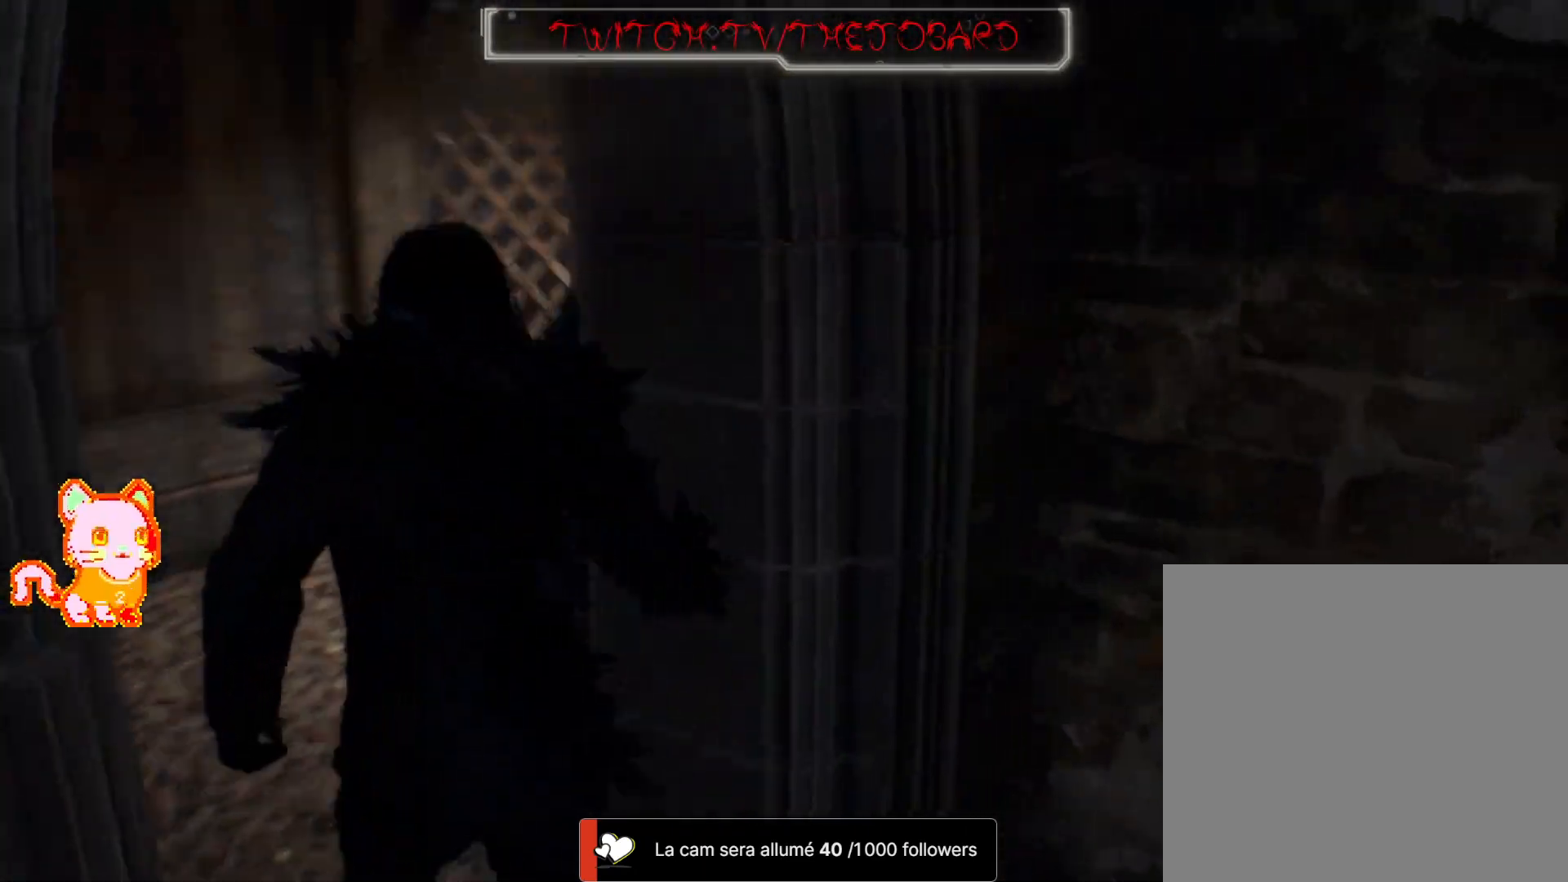
{"dt_ms": 500, "buttons": [], "left_stick": "center", "right_stick": "right", "events": [[33, "right_stick", "center"], [167, "left_stick", "left"], [333, "left_stick", "center"], [450, "right_stick", "right"]]}
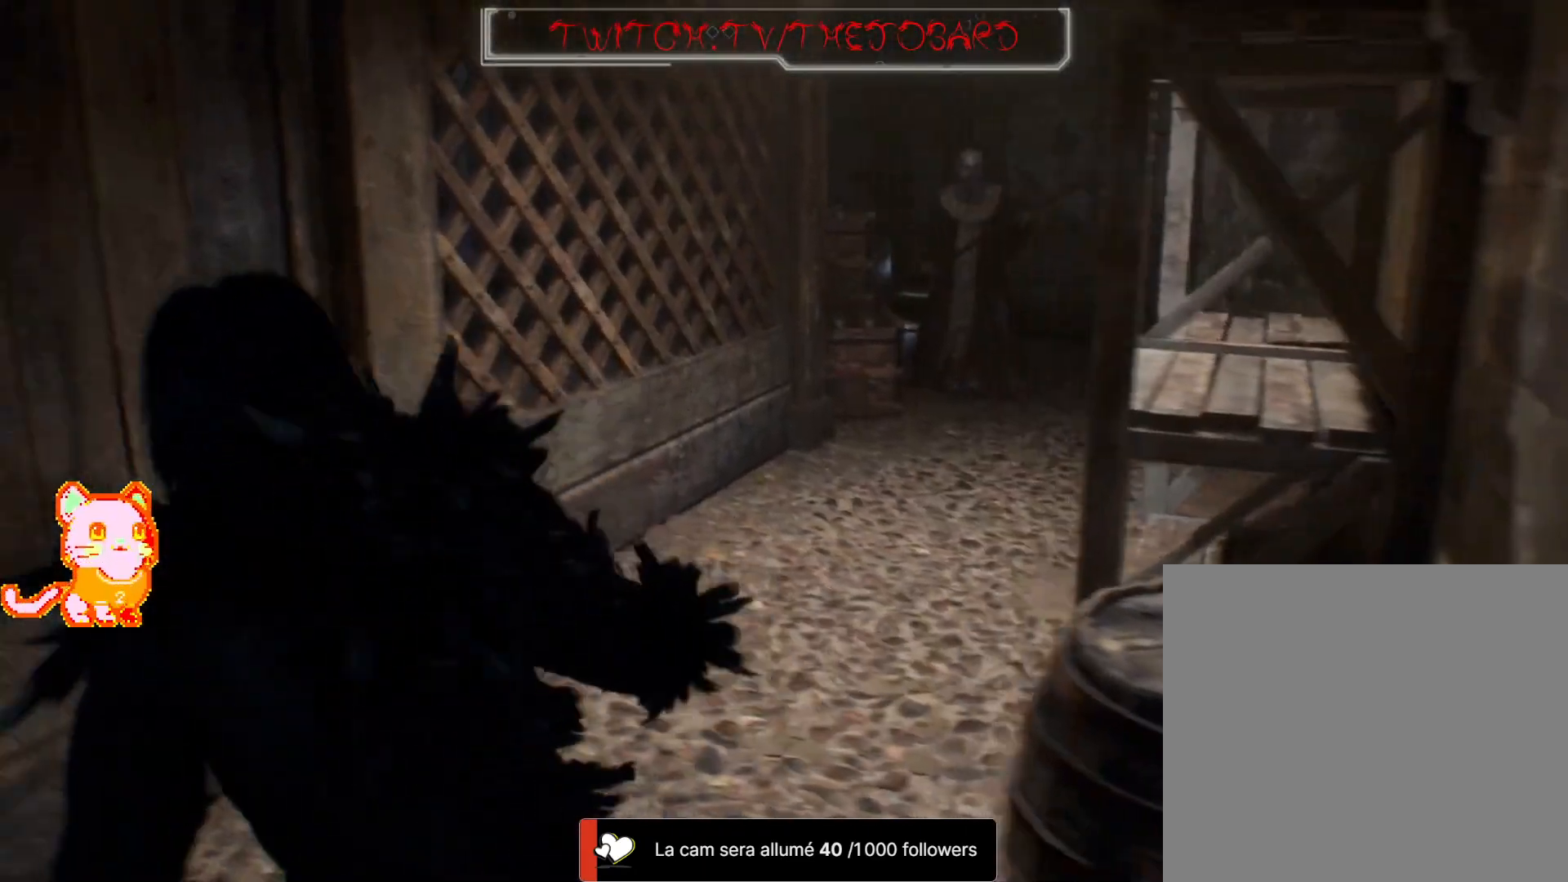
{"dt_ms": 500, "buttons": ["L2"], "left_stick": "center", "right_stick": "center", "events": [[183, "right_stick", "up-right"], [367, "right_stick", "center"], [417, "L2", "down"]]}
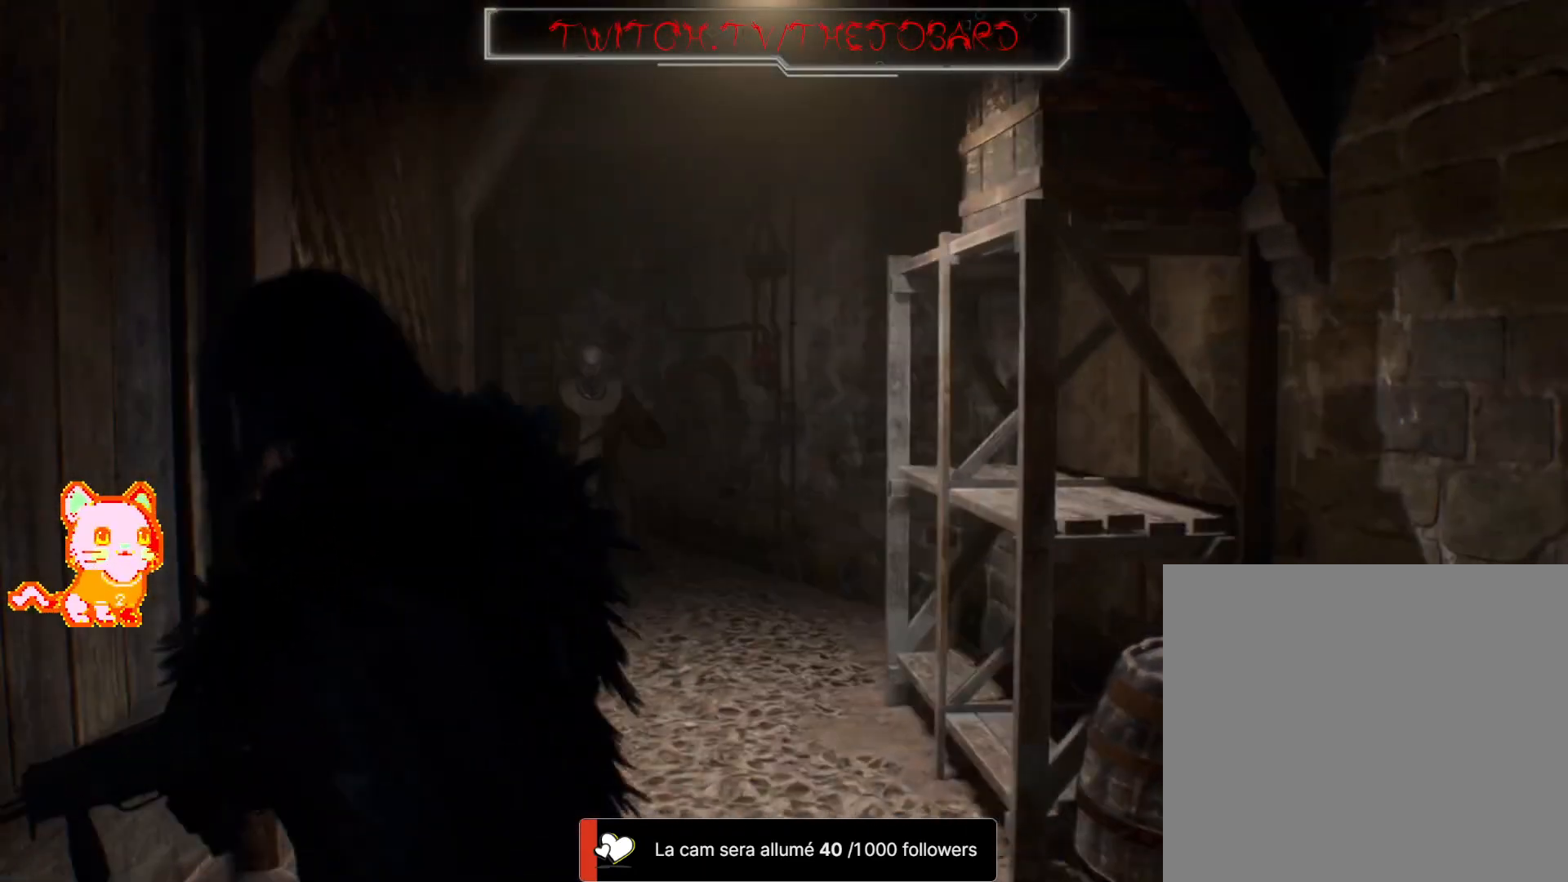
{"dt_ms": 500, "buttons": ["DPAD_UP"], "left_stick": "center", "right_stick": "center", "events": [[67, "L2", "up"], [183, "right_stick", "left"], [317, "right_stick", "center"], [417, "DPAD_UP", "down"]]}
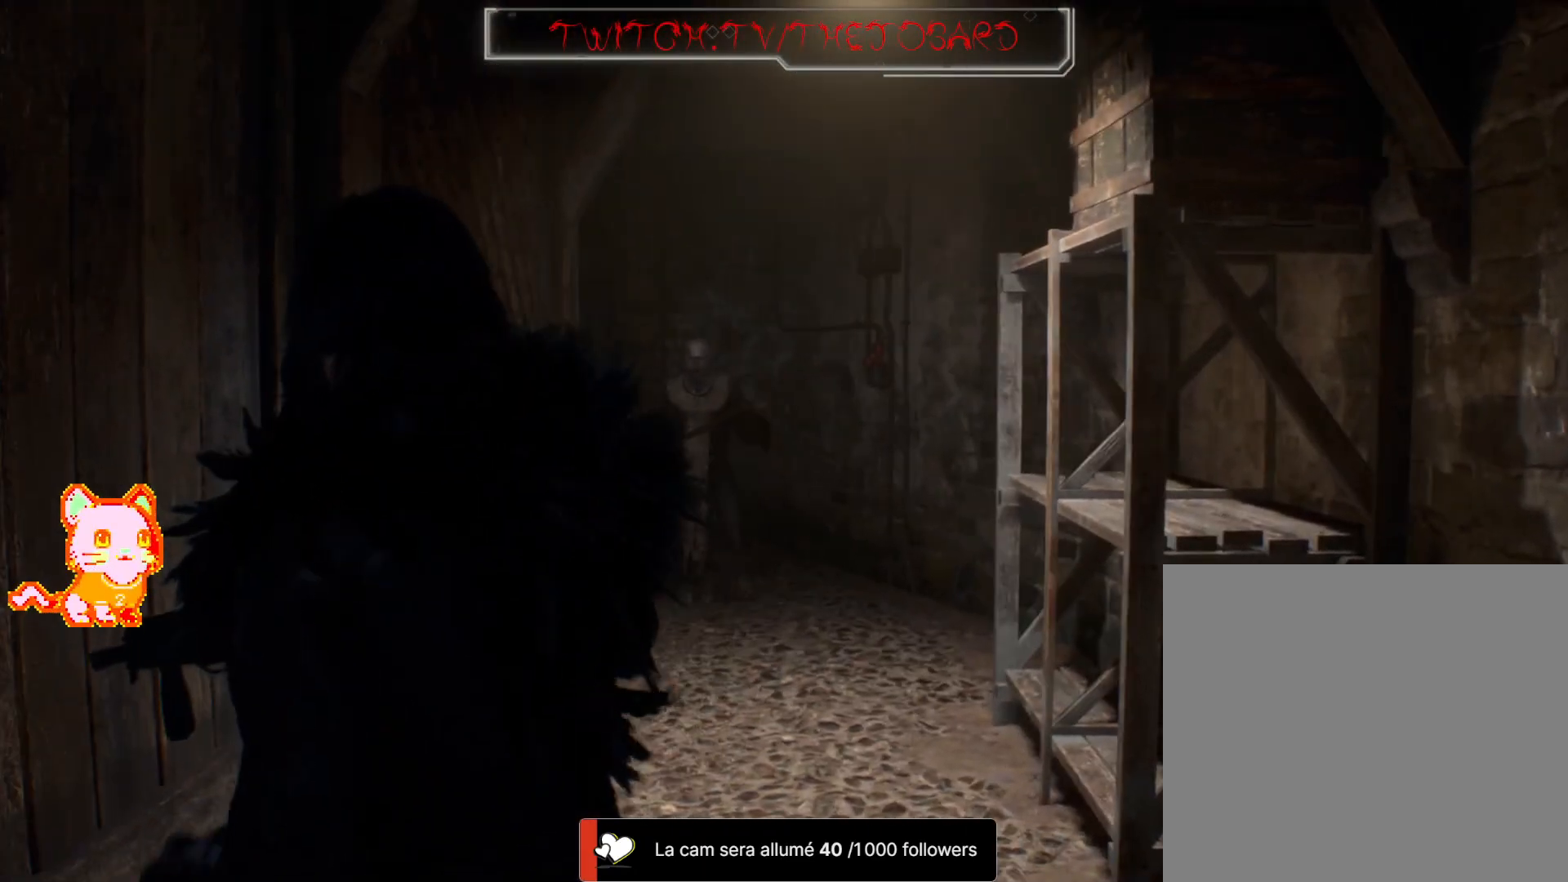
{"dt_ms": 500, "buttons": ["L2"], "left_stick": "center", "right_stick": "center"}
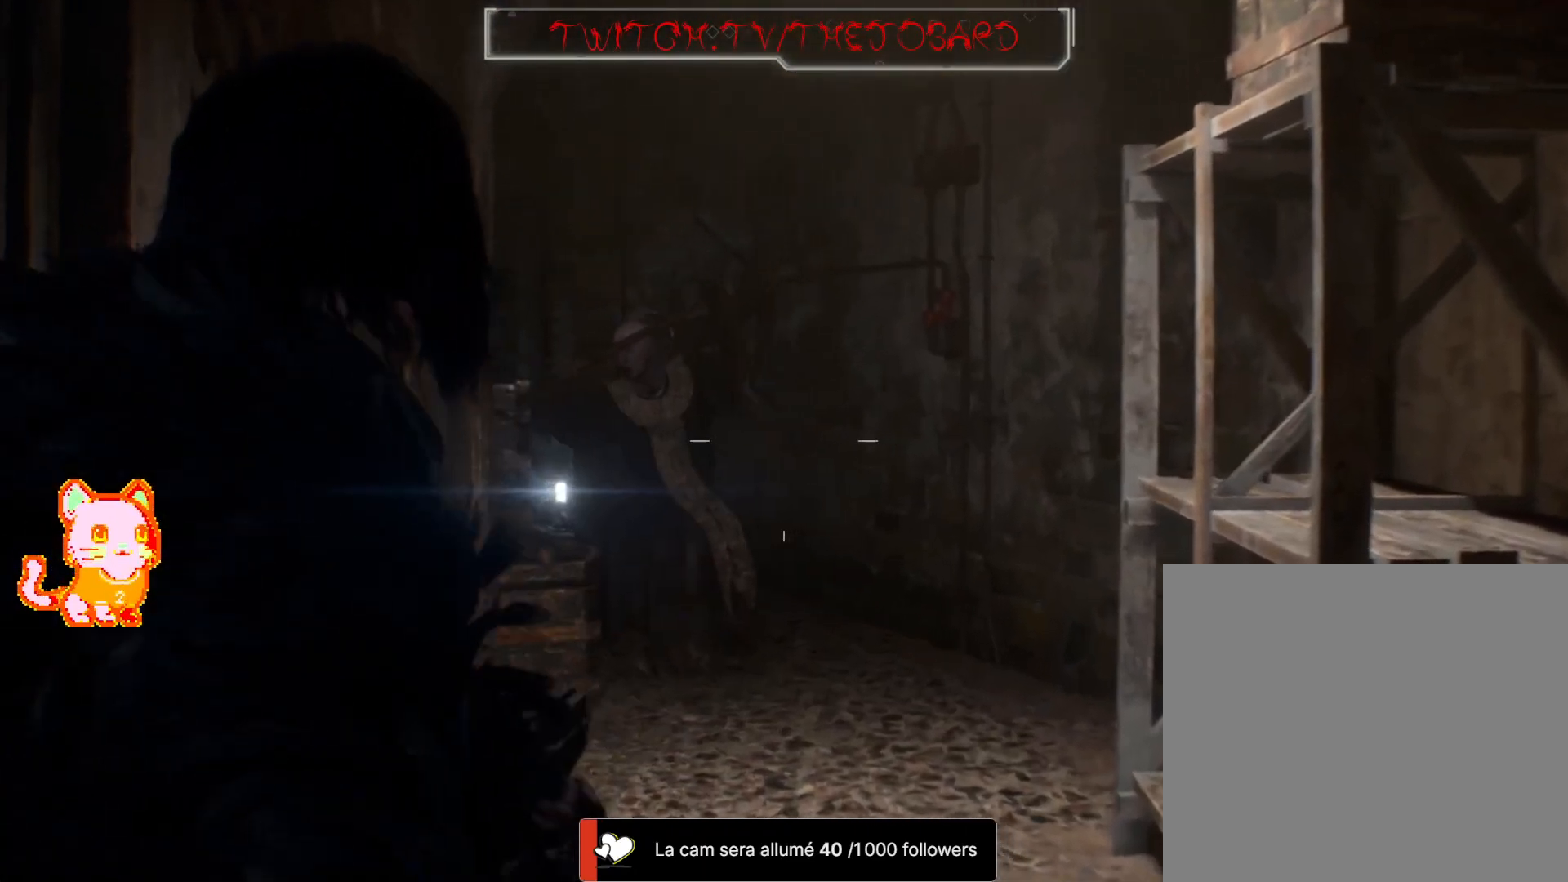
{"dt_ms": 500, "buttons": ["L2", "DPAD_UP"], "left_stick": "center", "right_stick": "center", "events": [[17, "DPAD_UP", "down"], [67, "DPAD_UP", "up"], [117, "DPAD_UP", "down"], [133, "right_stick", "up-left"], [383, "right_stick", "center"]]}
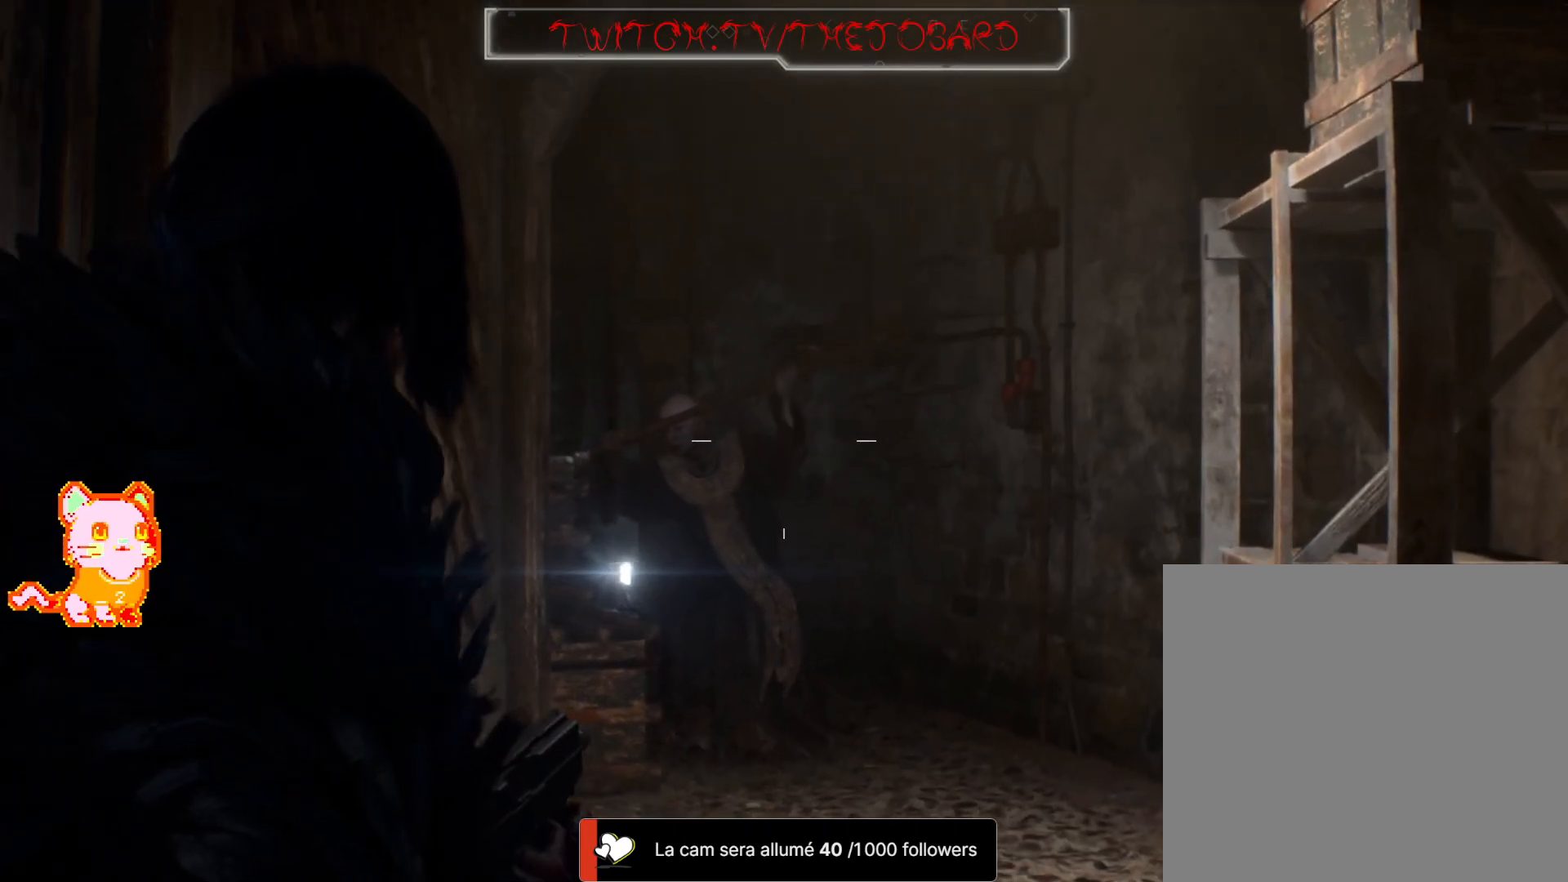
{"dt_ms": 500, "buttons": ["L2"], "left_stick": "up-left", "right_stick": "up-left", "events": [[50, "left_stick", "up"], [150, "right_stick", "down-left"], [317, "right_stick", "center"], [350, "DPAD_UP", "up"], [450, "right_stick", "left"], [467, "left_stick", "up-left"], [500, "right_stick", "up-left"]]}
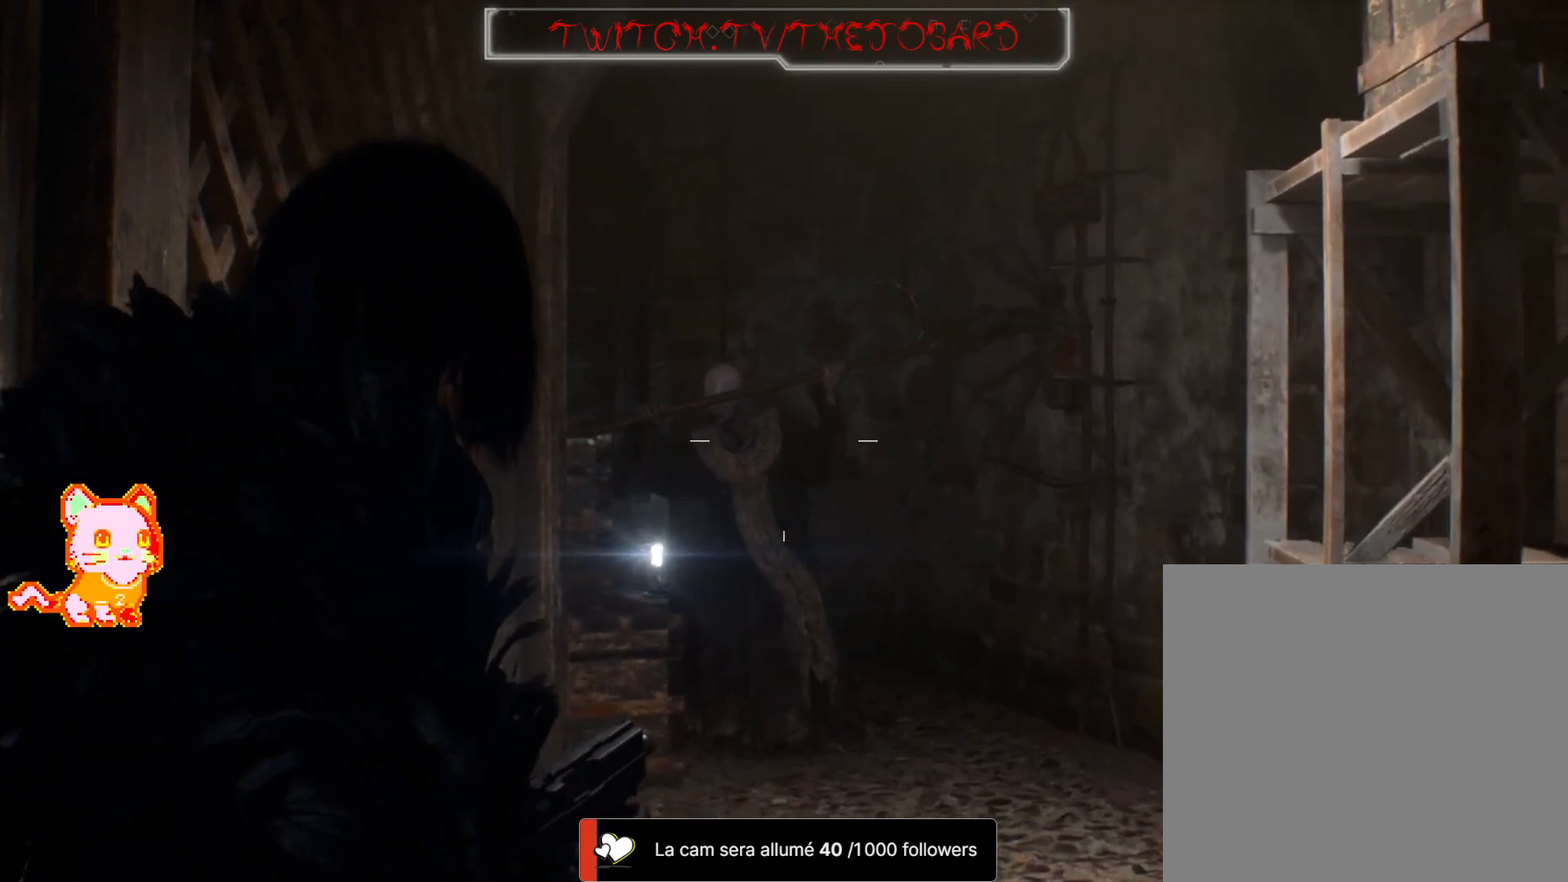
{"dt_ms": 500, "buttons": ["L2", "R2"], "left_stick": "center", "right_stick": "down", "events": [[100, "left_stick", "center"], [100, "right_stick", "center"], [117, "DPAD_UP", "down"], [267, "R2", "down"], [367, "DPAD_UP", "up"], [483, "right_stick", "down"]]}
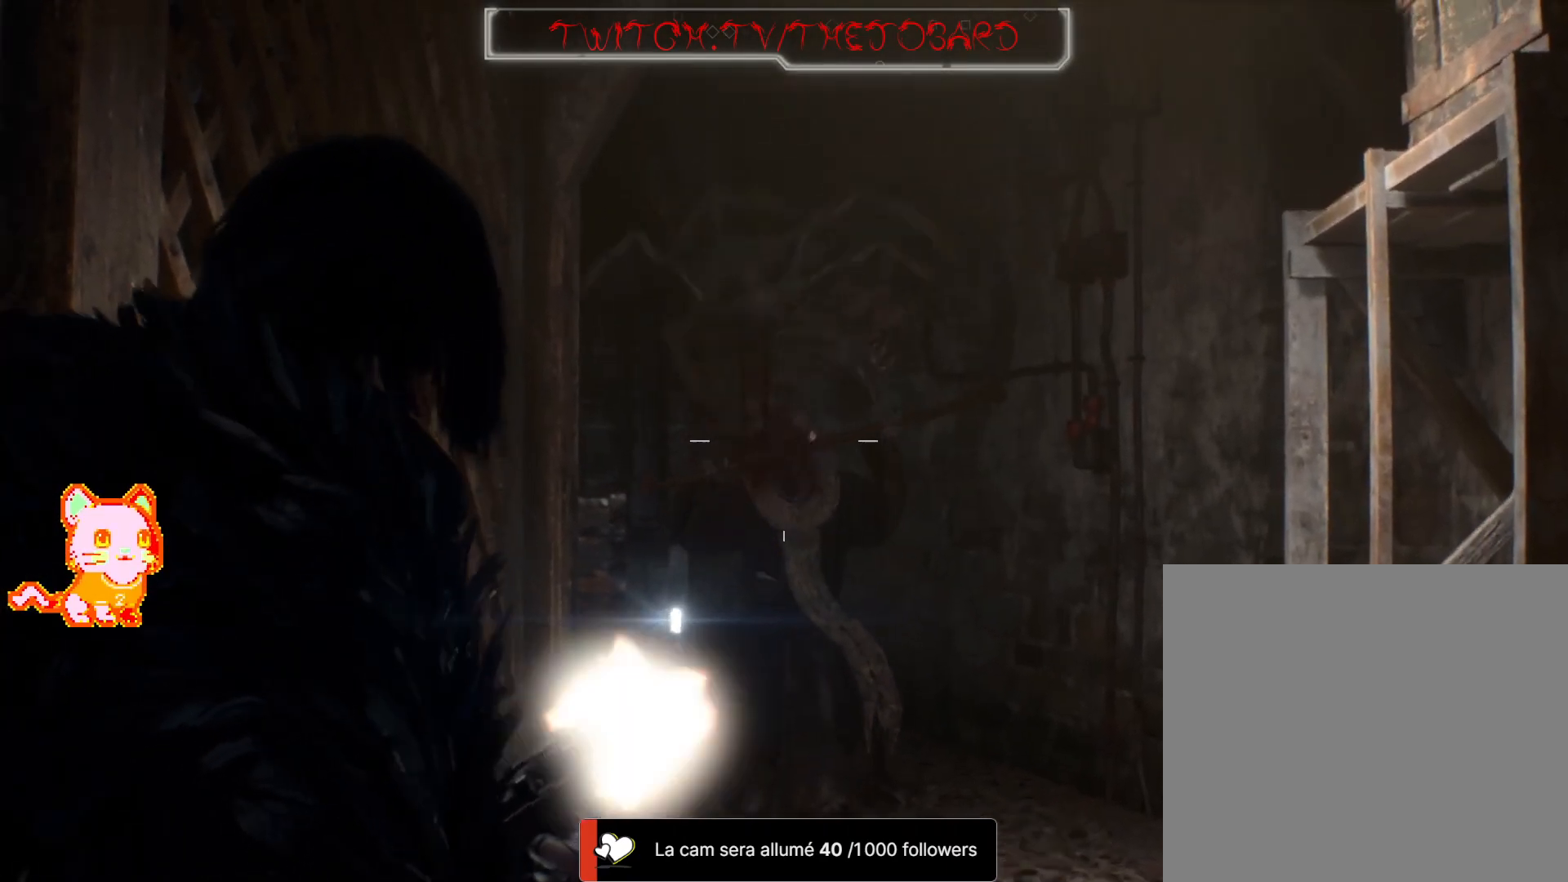
{"dt_ms": 500, "buttons": ["L2"], "left_stick": "center", "right_stick": "down"}
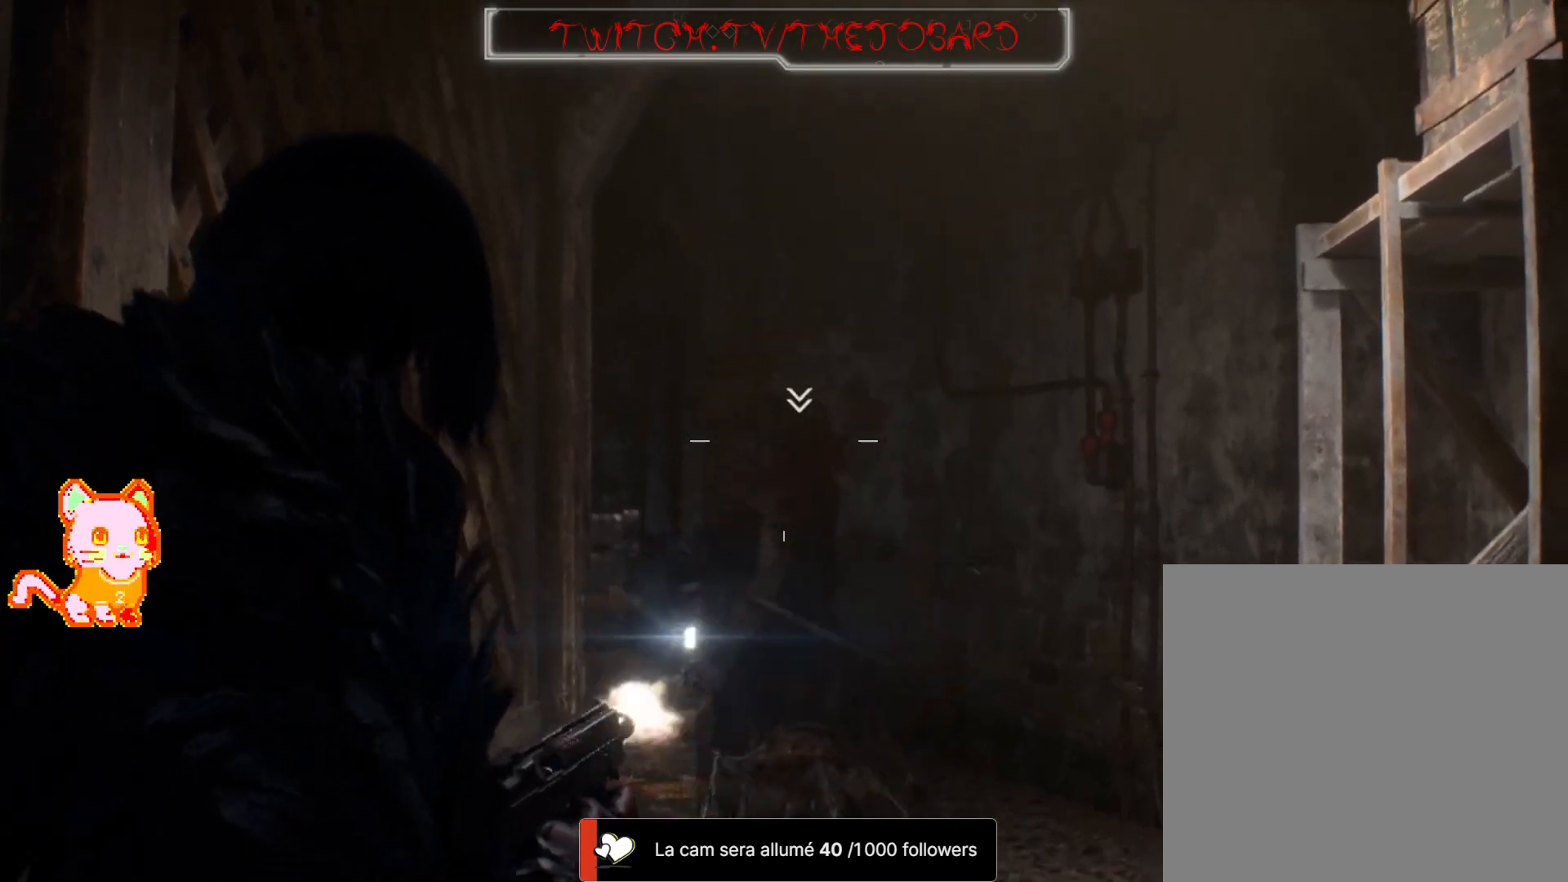
{"dt_ms": 1000, "buttons": ["L2", "R2", "DPAD_UP"], "left_stick": "up-right", "right_stick": "center"}
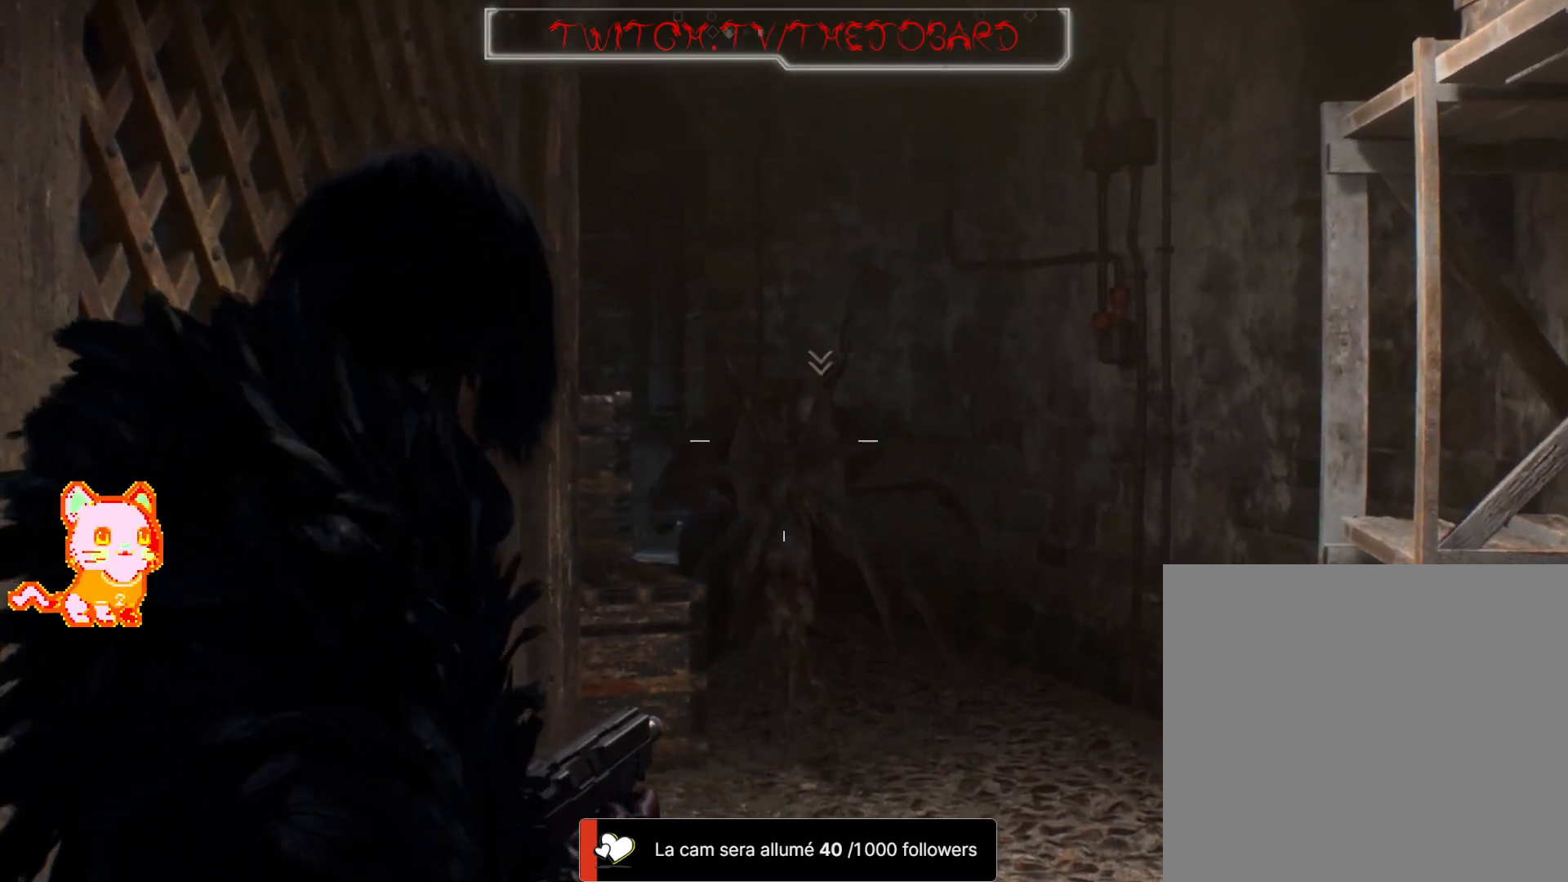
{"dt_ms": 500, "buttons": ["L2", "R2"], "left_stick": "up", "right_stick": "center", "events": [[17, "right_stick", "down"], [117, "DPAD_UP", "up"], [183, "R2", "up"], [250, "DPAD_UP", "down"], [267, "right_stick", "center"], [300, "DPAD_UP", "up"], [317, "left_stick", "up"], [383, "R2", "down"]]}
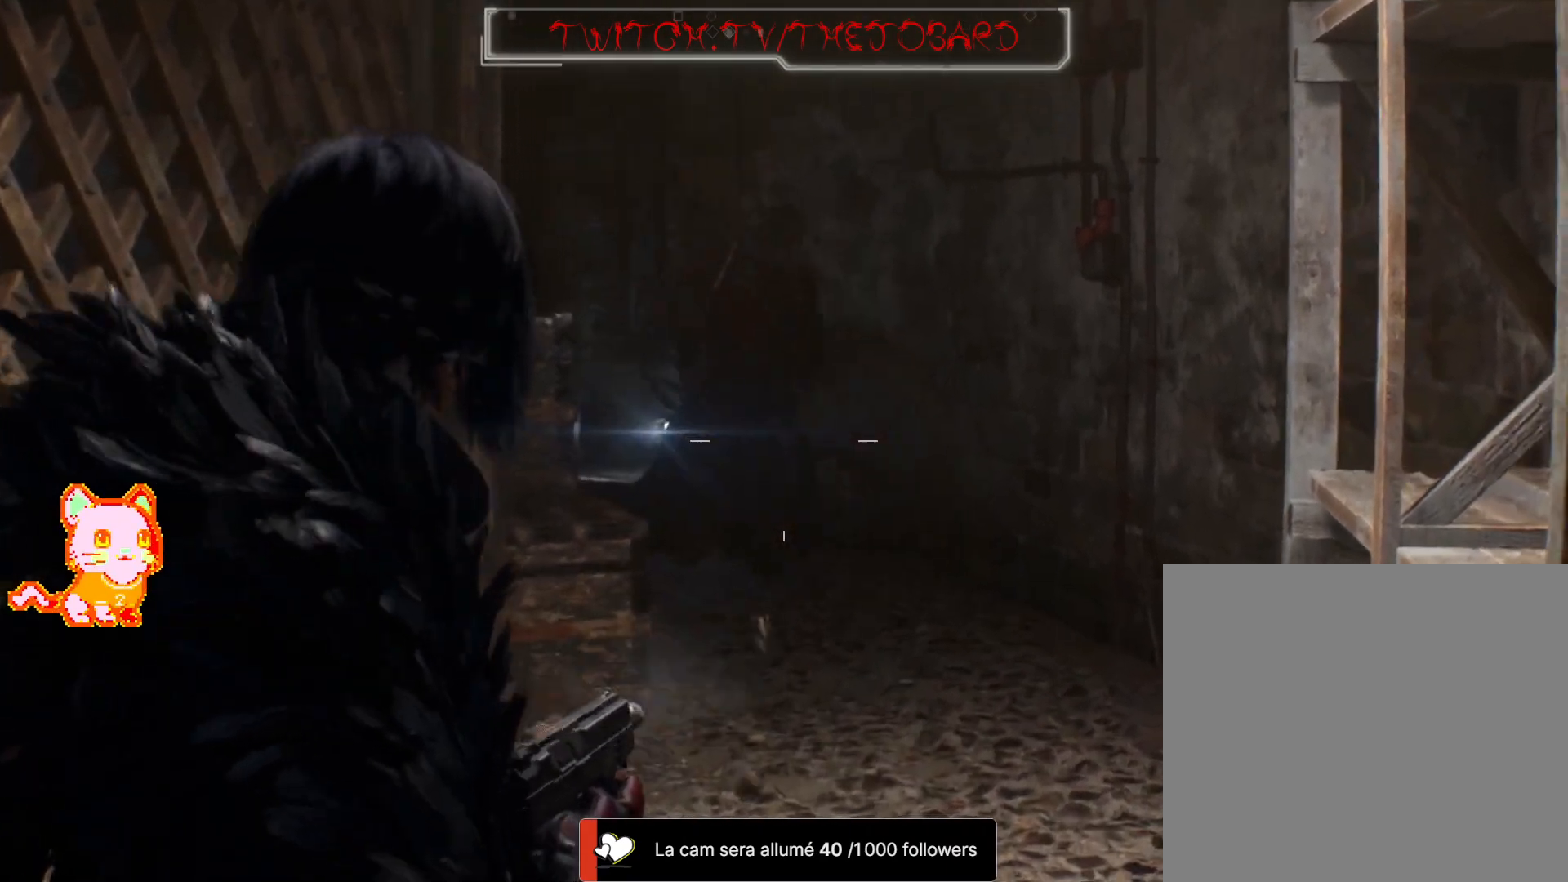
{"dt_ms": 500, "buttons": ["L2"], "left_stick": "up-left", "right_stick": "left"}
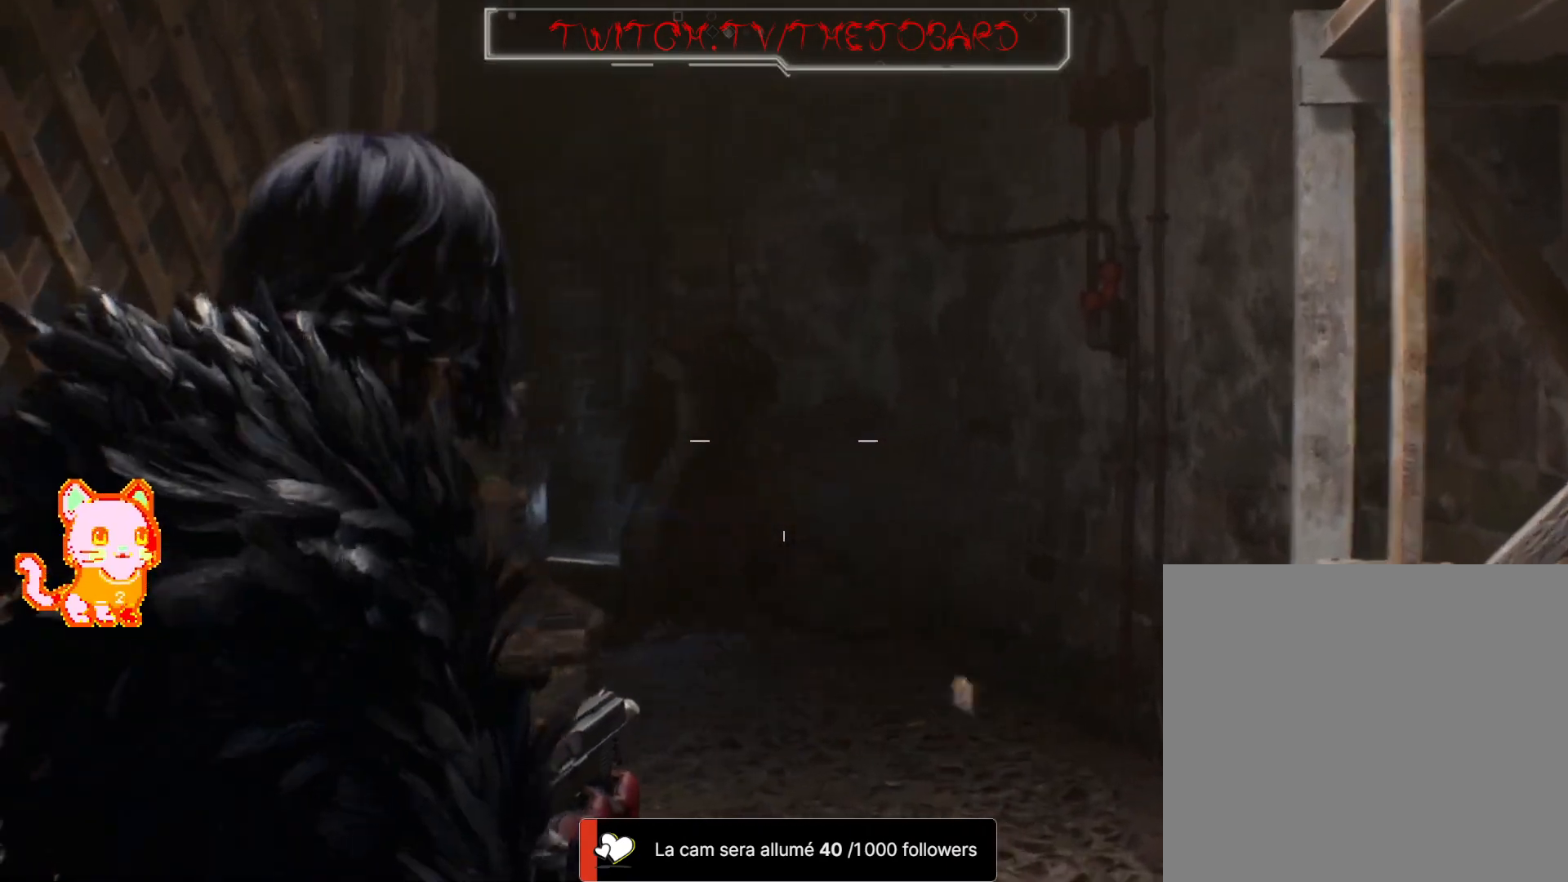
{"dt_ms": 500, "buttons": ["L2", "R2", "DPAD_UP"], "left_stick": "up", "right_stick": "center", "events": [[50, "DPAD_UP", "down"], [67, "right_stick", "center"], [200, "left_stick", "up"], [283, "right_stick", "up"], [300, "R2", "down"], [417, "right_stick", "center"]]}
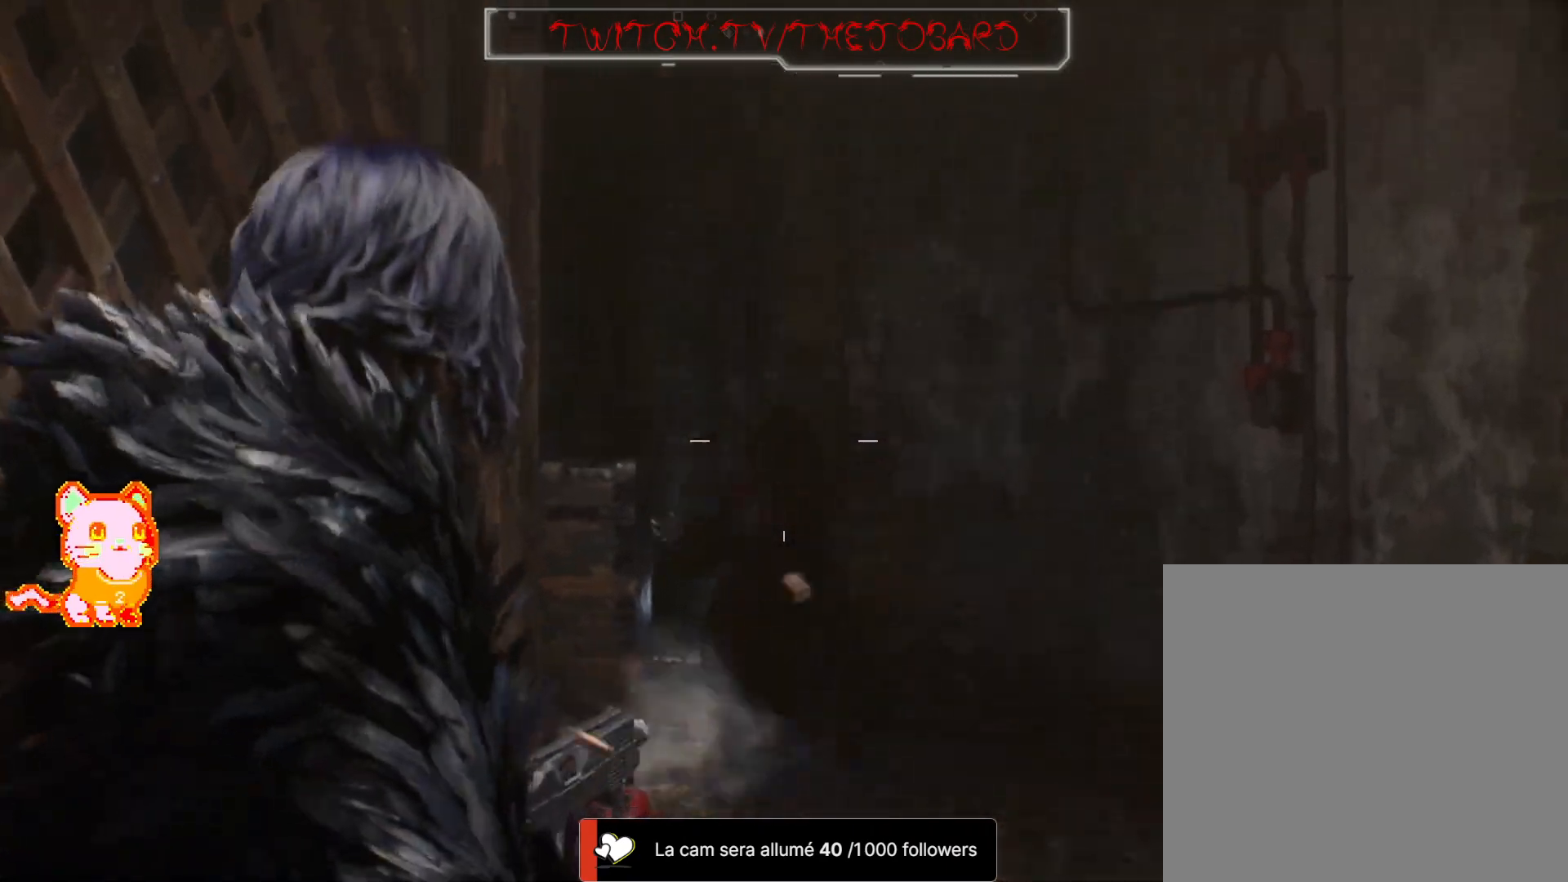
{"dt_ms": 500, "buttons": ["L2", "DPAD_UP"], "left_stick": "up-right", "right_stick": "center", "events": [[67, "R2", "up"], [83, "right_stick", "down-left"], [250, "left_stick", "up-right"], [317, "right_stick", "center"]]}
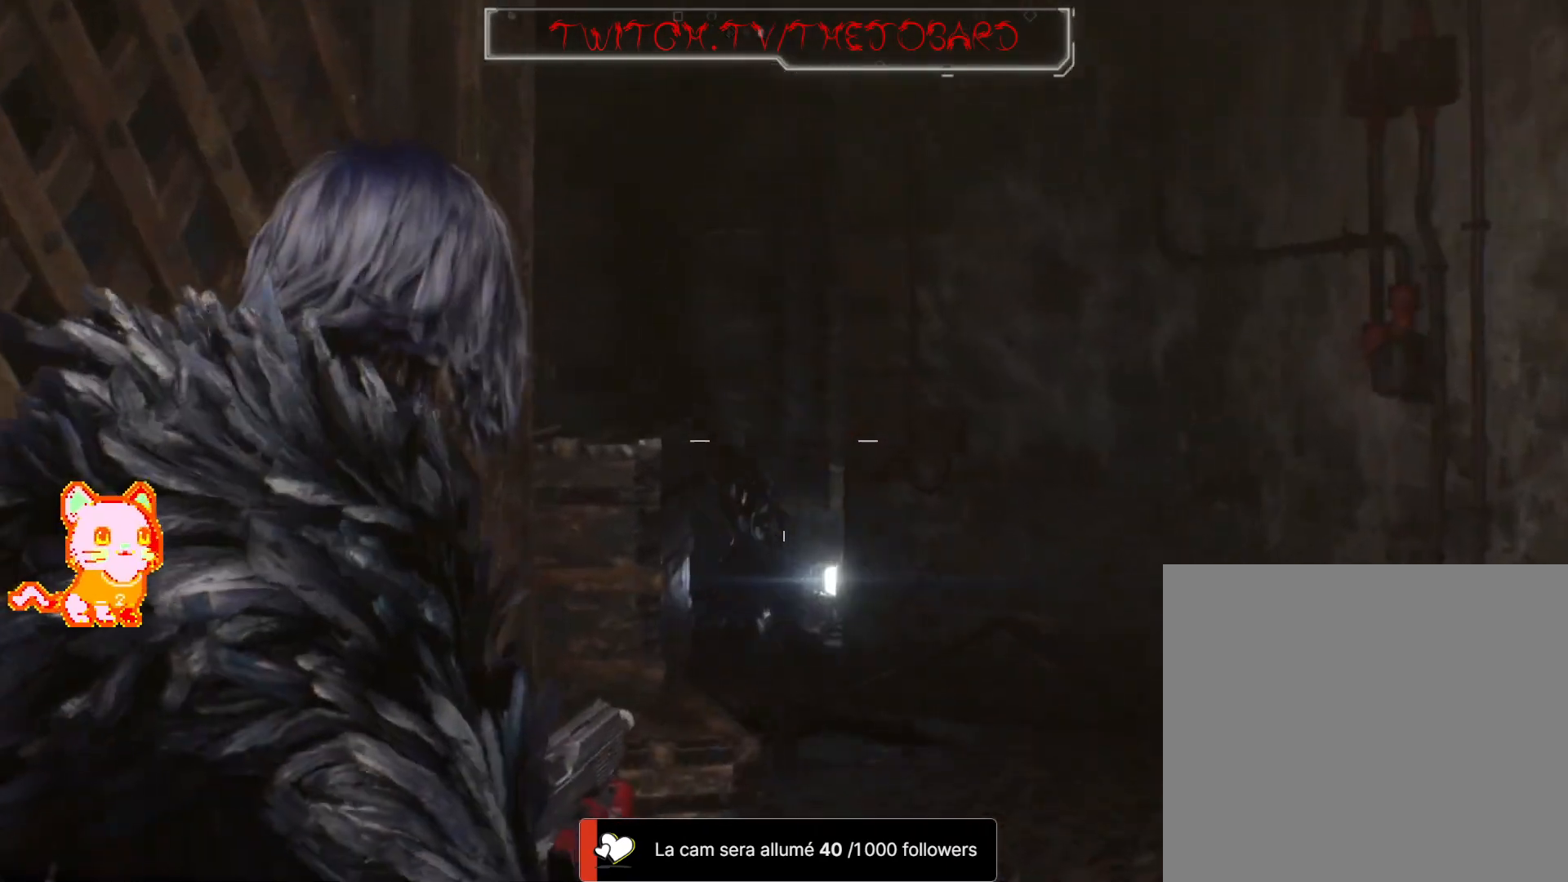
{"dt_ms": 500, "buttons": ["DPAD_UP"], "left_stick": "up-right", "right_stick": "center", "events": [[133, "right_stick", "left"], [200, "right_stick", "down-left"], [367, "right_stick", "center"], [450, "L2", "up"]]}
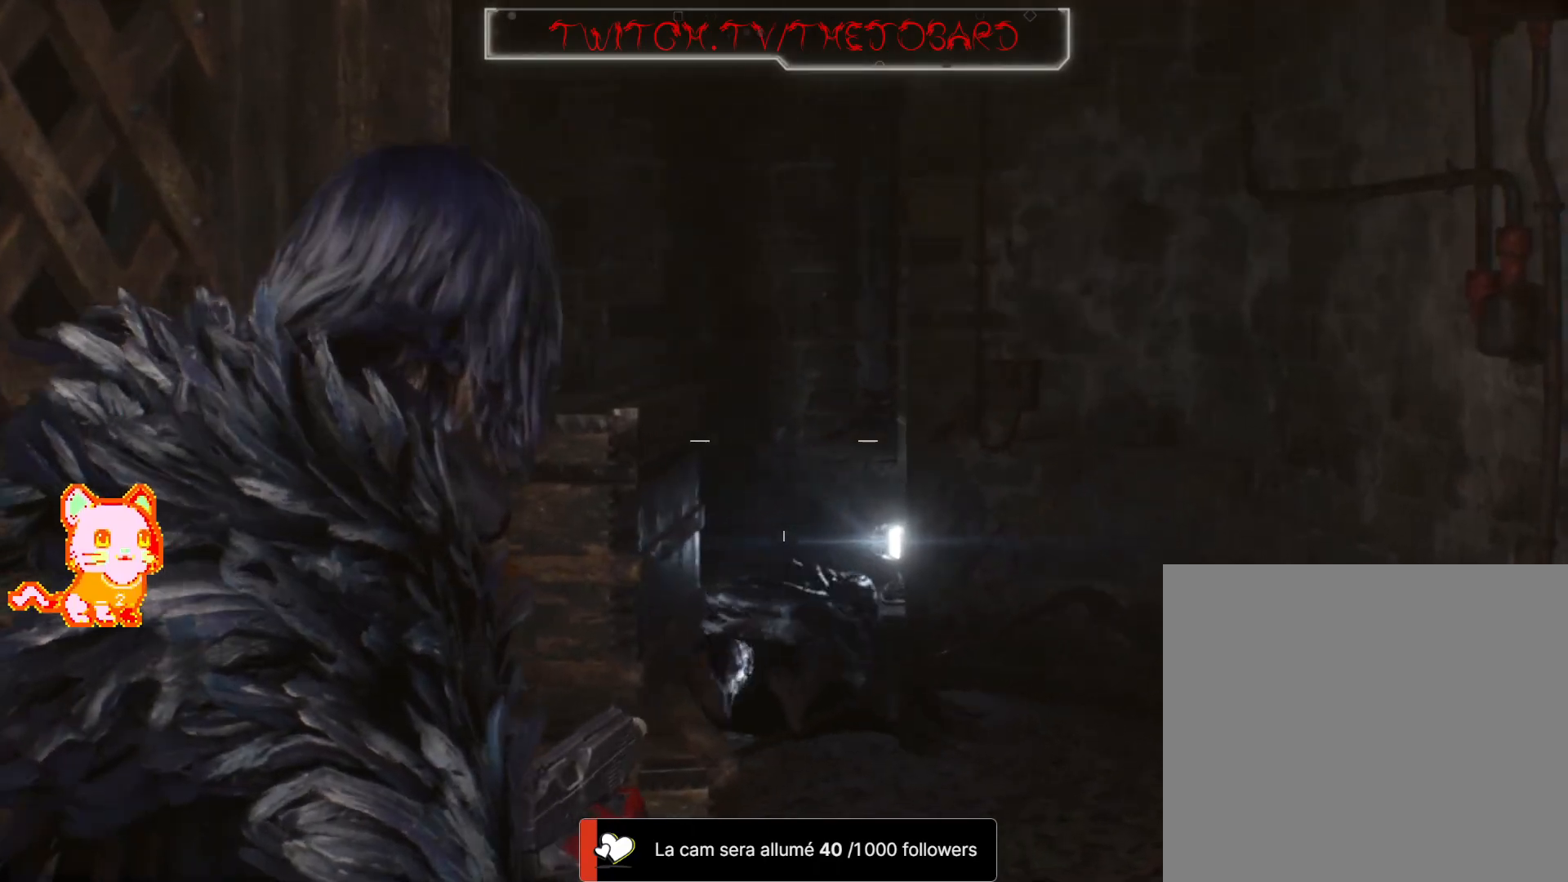
{"dt_ms": 500, "buttons": ["DPAD_UP"], "left_stick": "up-right", "right_stick": "center", "events": [[133, "left_stick", "up"], [183, "L3", "down"], [217, "right_stick", "down-left"], [317, "L3", "up"], [400, "left_stick", "up-right"], [467, "right_stick", "center"]]}
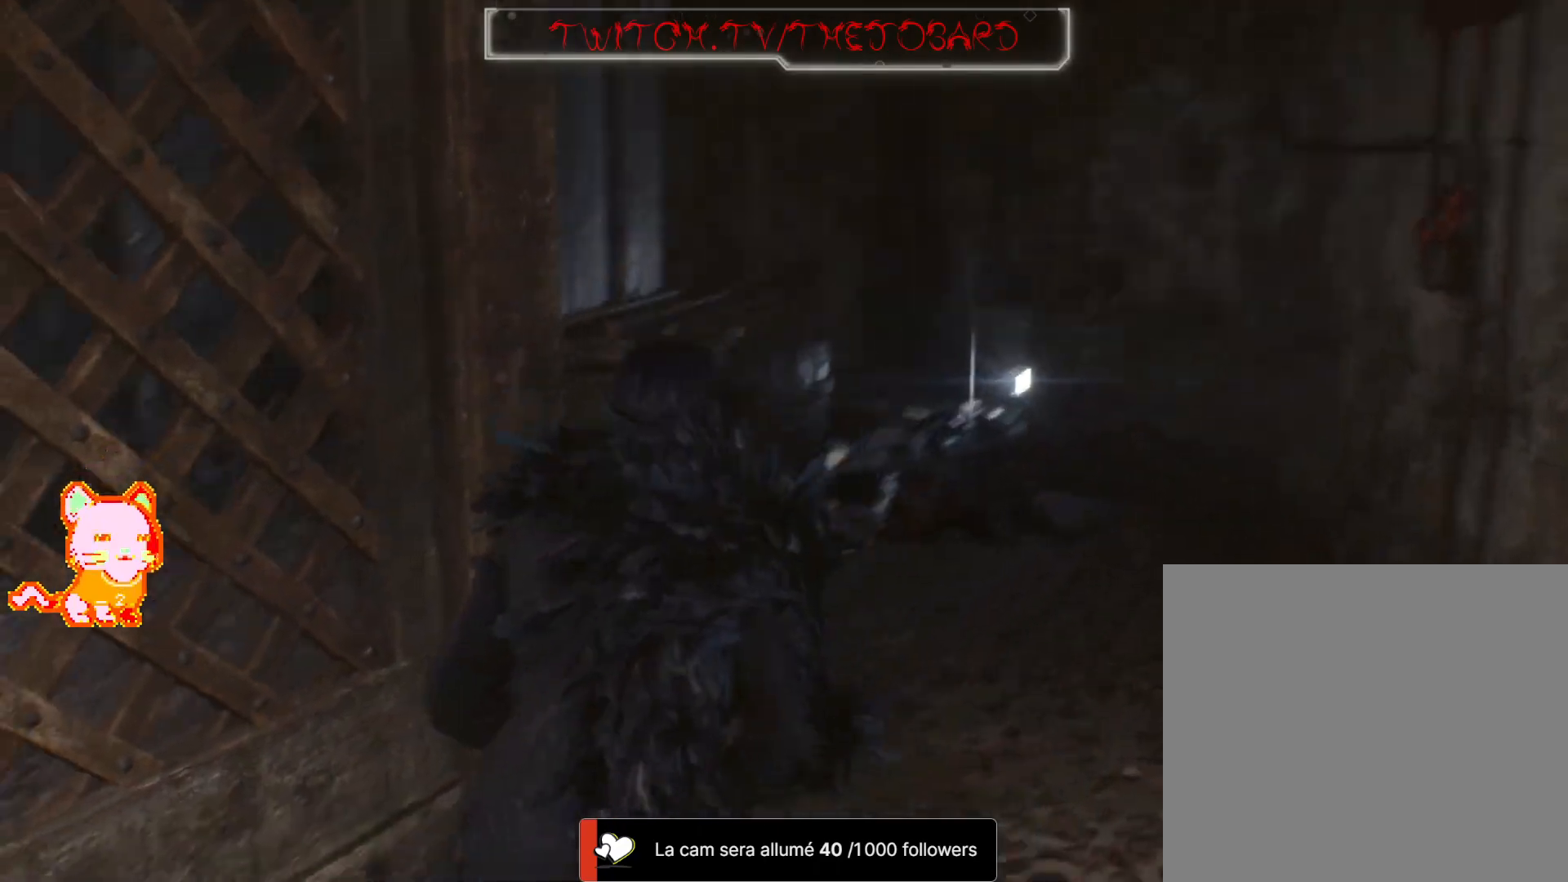
{"dt_ms": 500, "buttons": ["L2", "DPAD_UP"], "left_stick": "right", "right_stick": "center", "events": [[67, "right_stick", "down-left"], [83, "left_stick", "center"], [167, "L2", "down"], [167, "right_stick", "center"], [250, "left_stick", "right"]]}
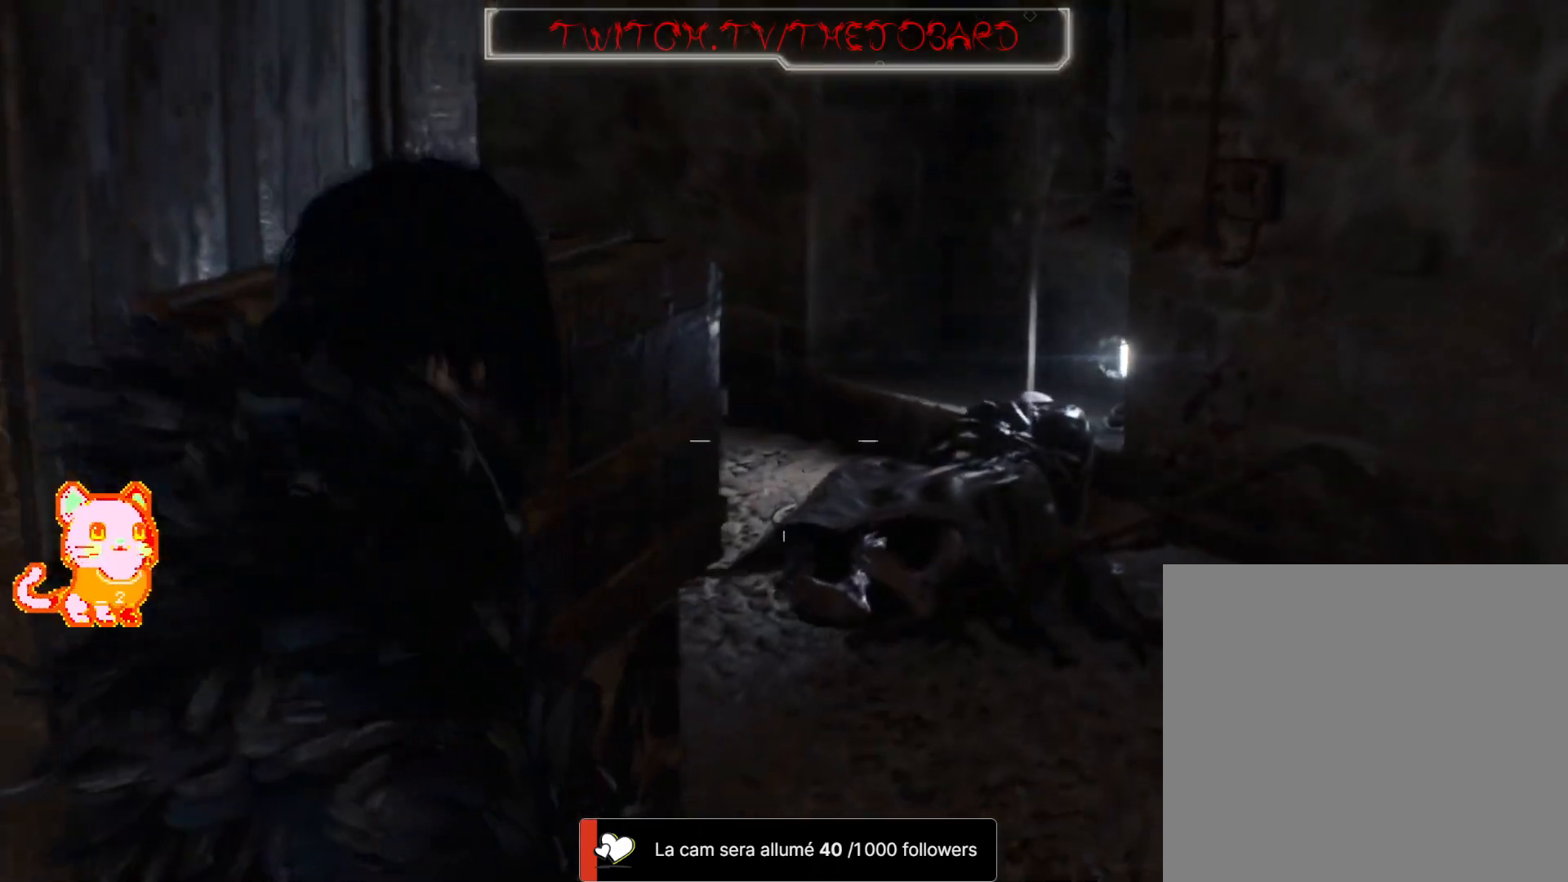
{"dt_ms": 500, "buttons": ["L2", "DPAD_UP"], "left_stick": "center", "right_stick": "down", "events": [[50, "right_stick", "down"], [133, "left_stick", "up-right"], [183, "right_stick", "center"], [283, "left_stick", "center"], [317, "right_stick", "down"]]}
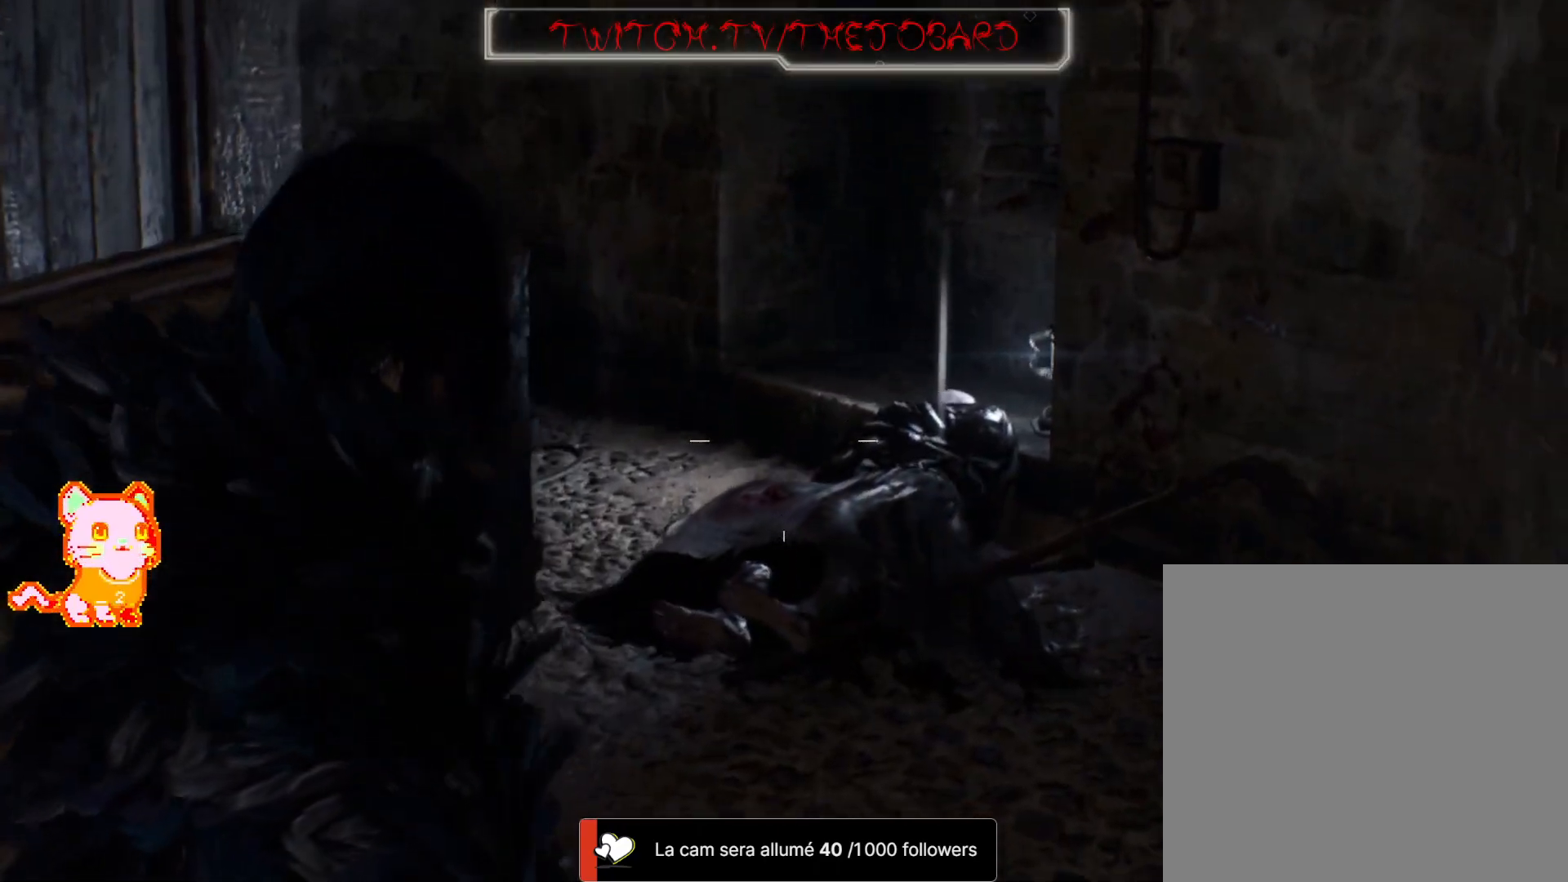
{"dt_ms": 500, "buttons": ["L2", "DPAD_UP"], "left_stick": "up-right", "right_stick": "center", "events": [[167, "right_stick", "center"], [300, "left_stick", "up-right"]]}
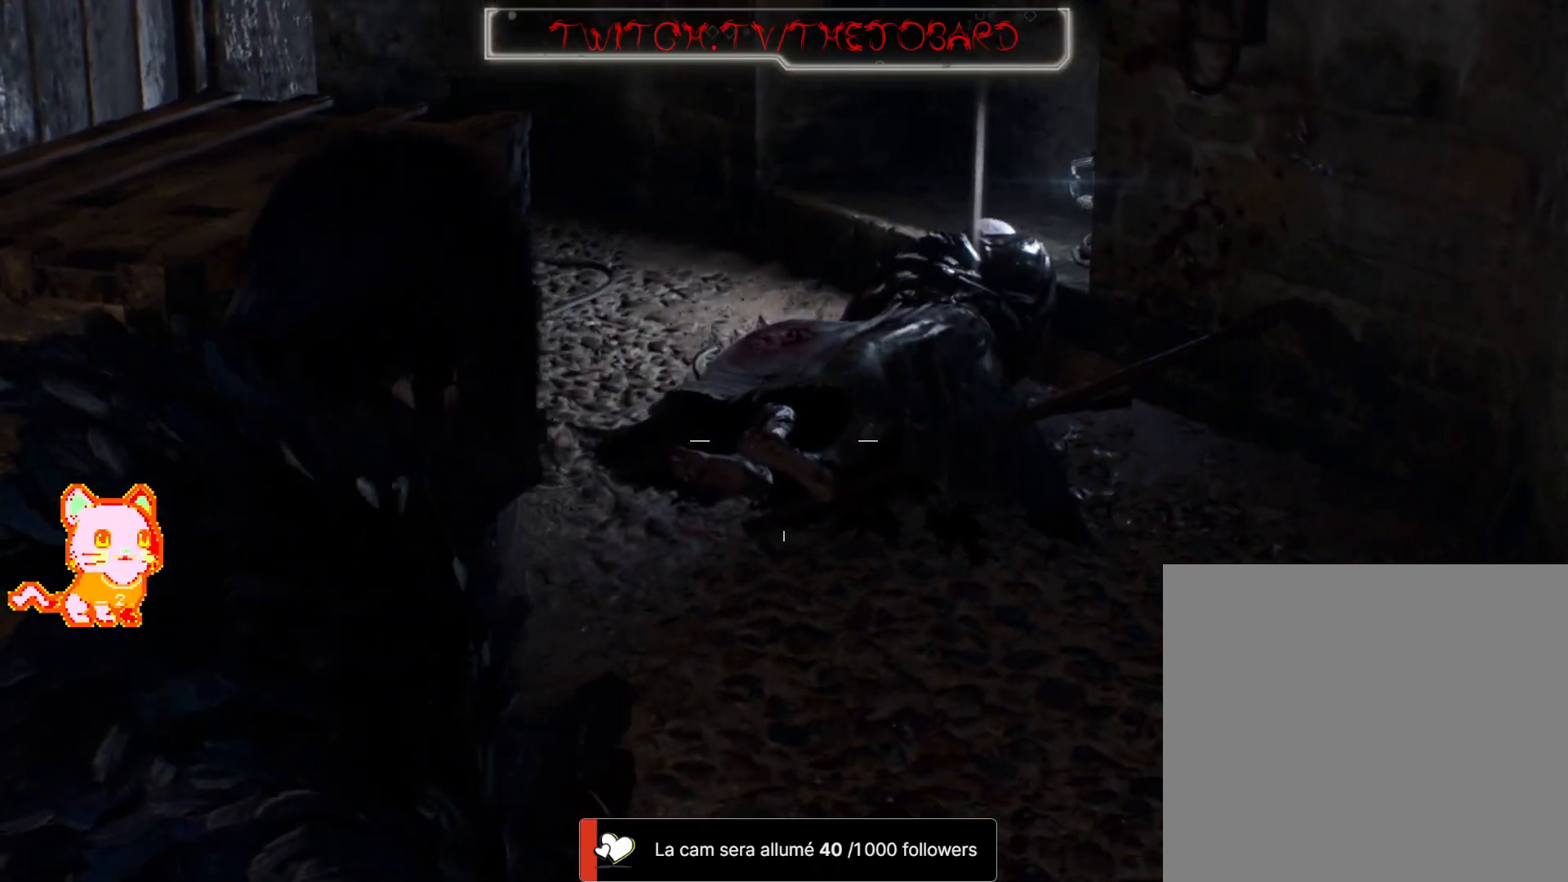
{"dt_ms": 500, "buttons": ["L2", "DPAD_UP"], "left_stick": "center", "right_stick": "center", "events": [[33, "left_stick", "center"]]}